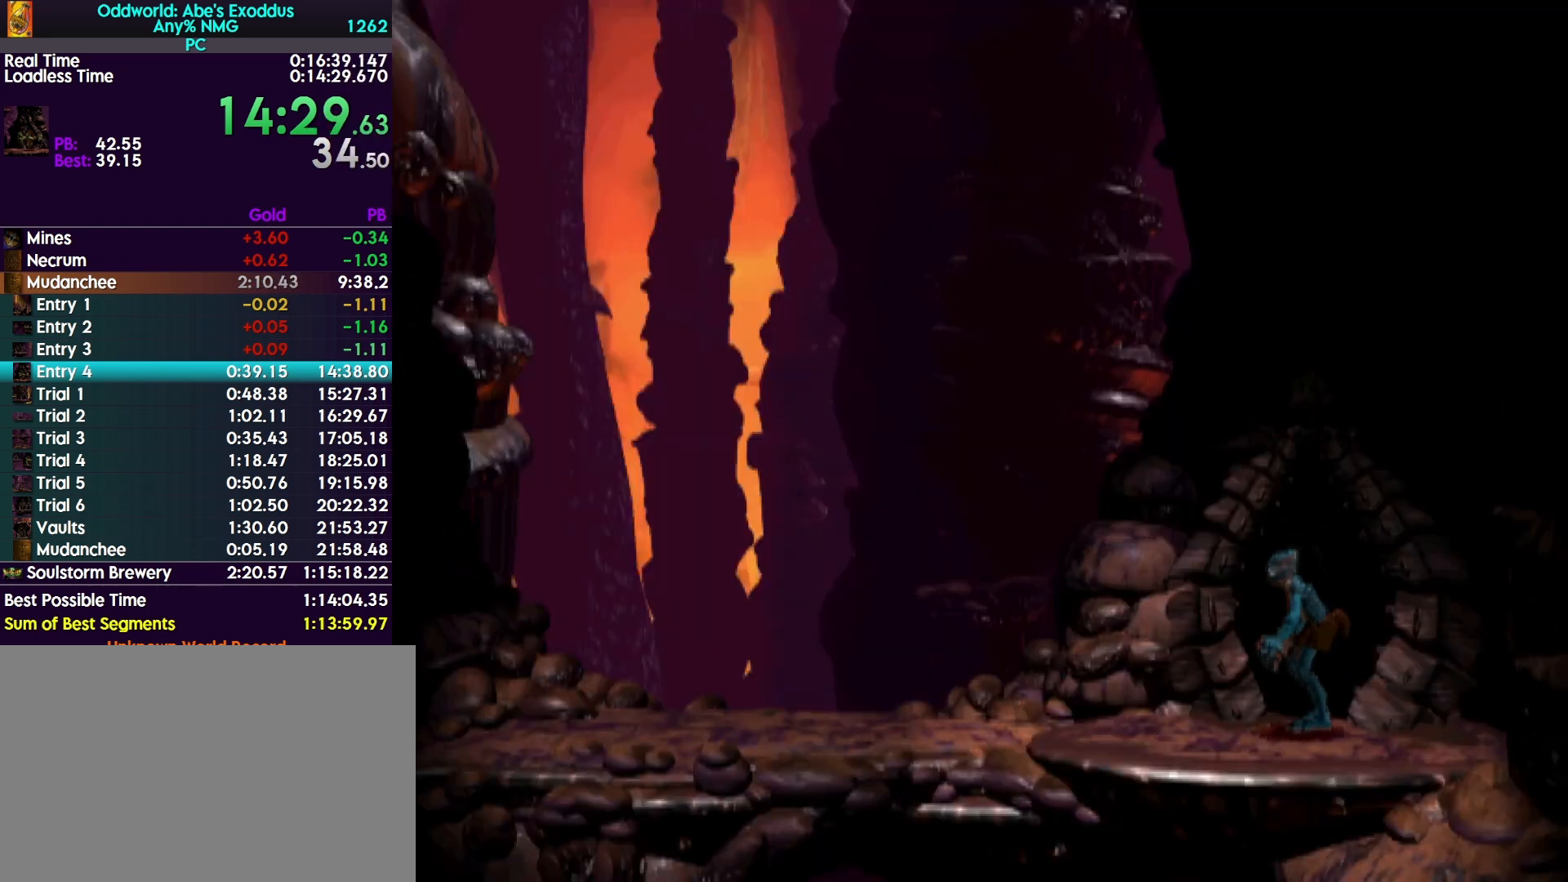
Gameplay with a controller (PlayStation layout); each line is a JSON object with the inputs held at the frame after it. "events" lists button and stick changes between this image and that frame as [ms after this image, input, new state], when the widget could be followed in between. Not read: left_stick right_stick.
{"buttons": ["R1", "DPAD_LEFT"], "events": []}
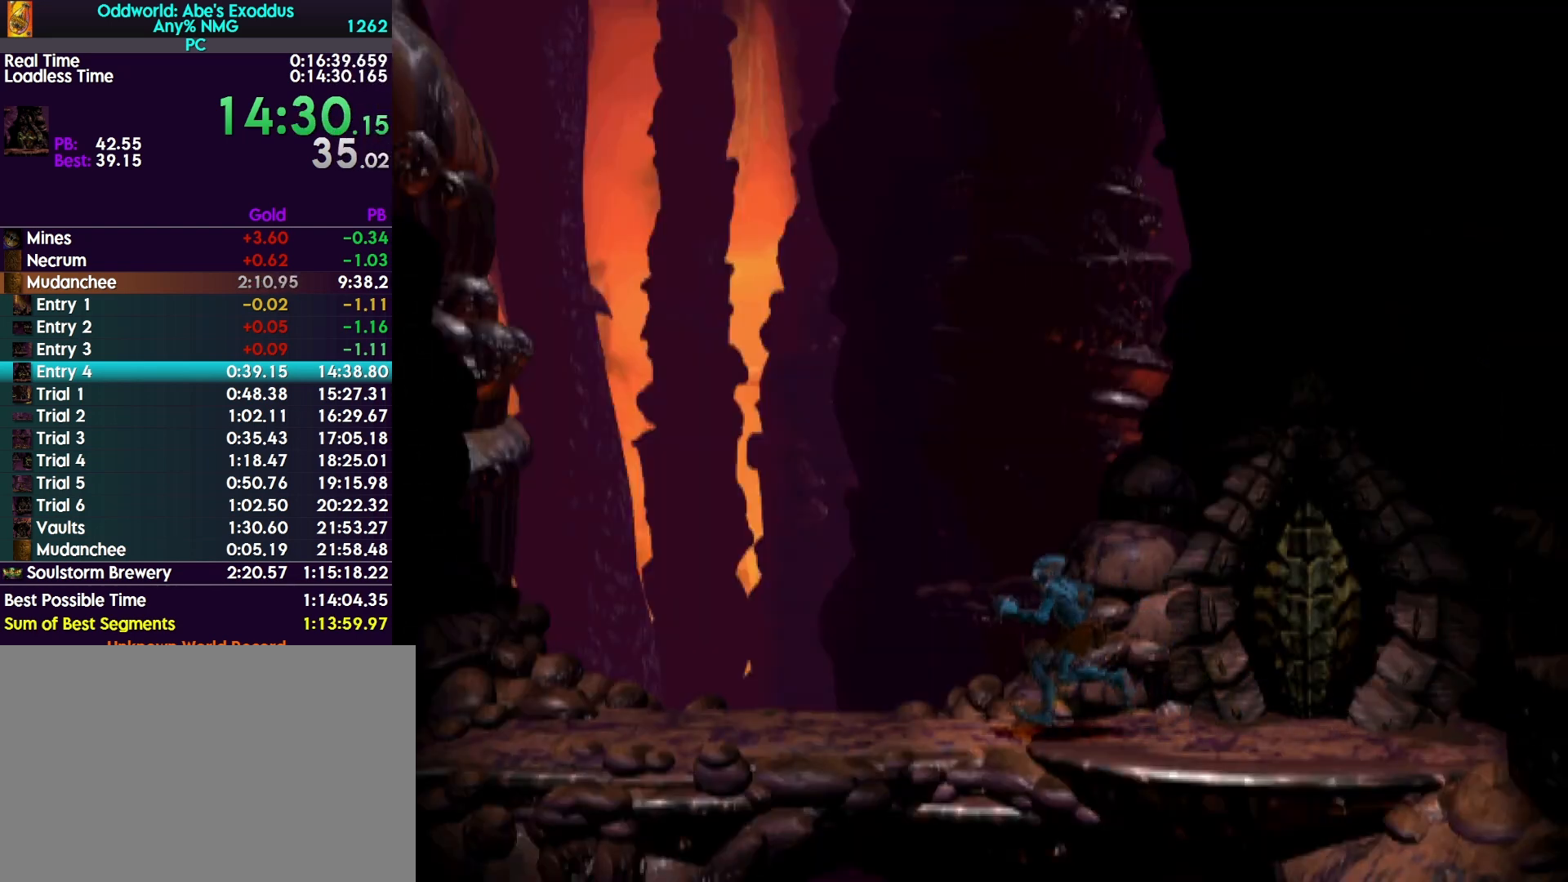
{"buttons": ["R1", "DPAD_LEFT"], "events": []}
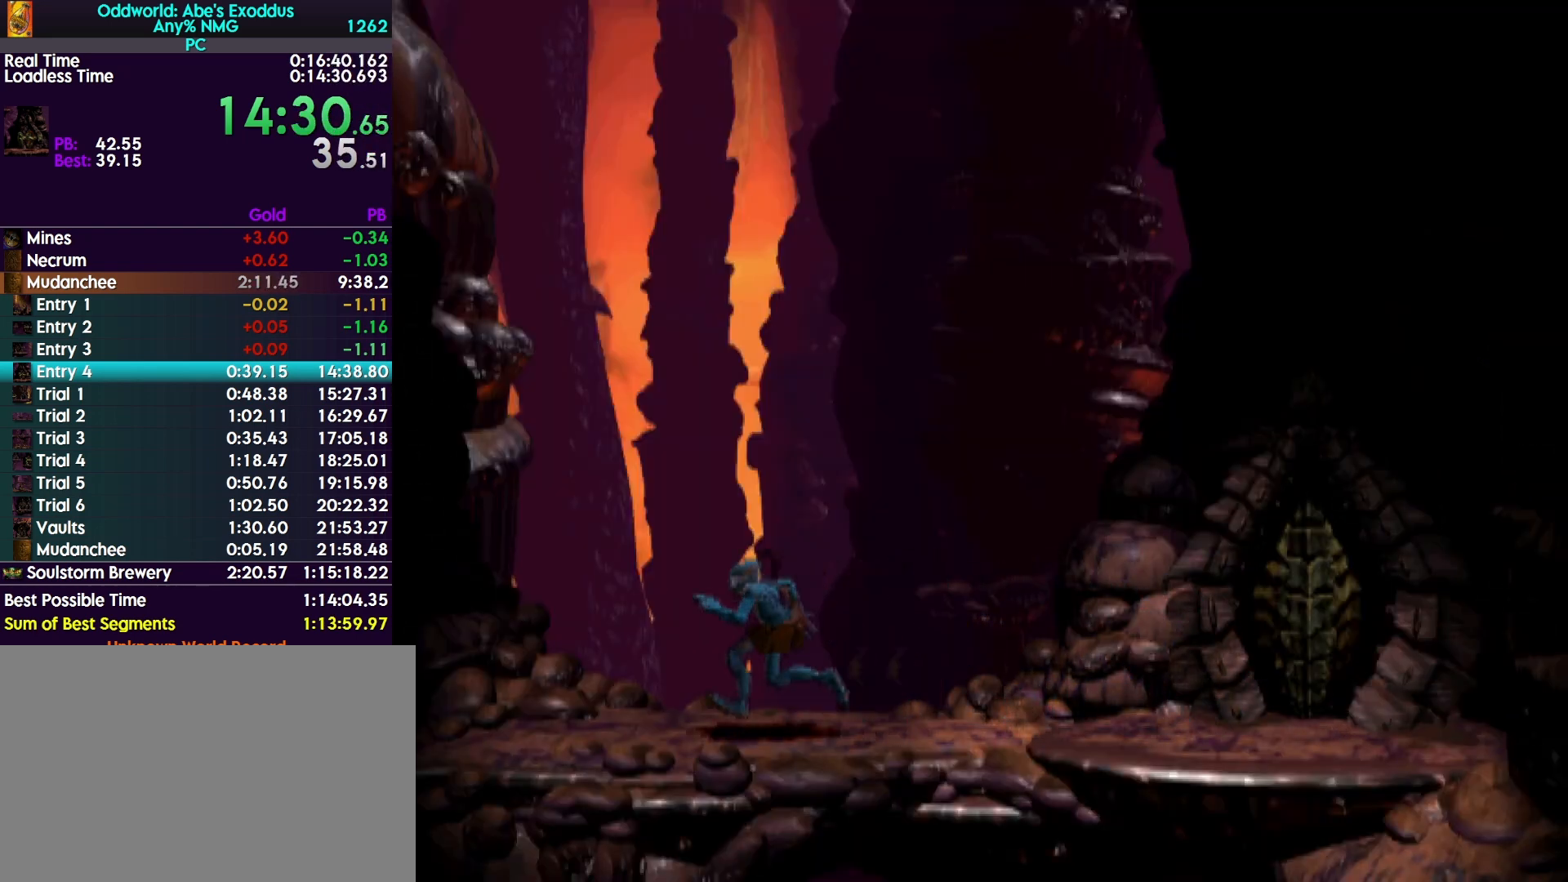
{"buttons": ["TRIANGLE", "R1", "DPAD_LEFT"], "events": [[467, "TRIANGLE", "down"]]}
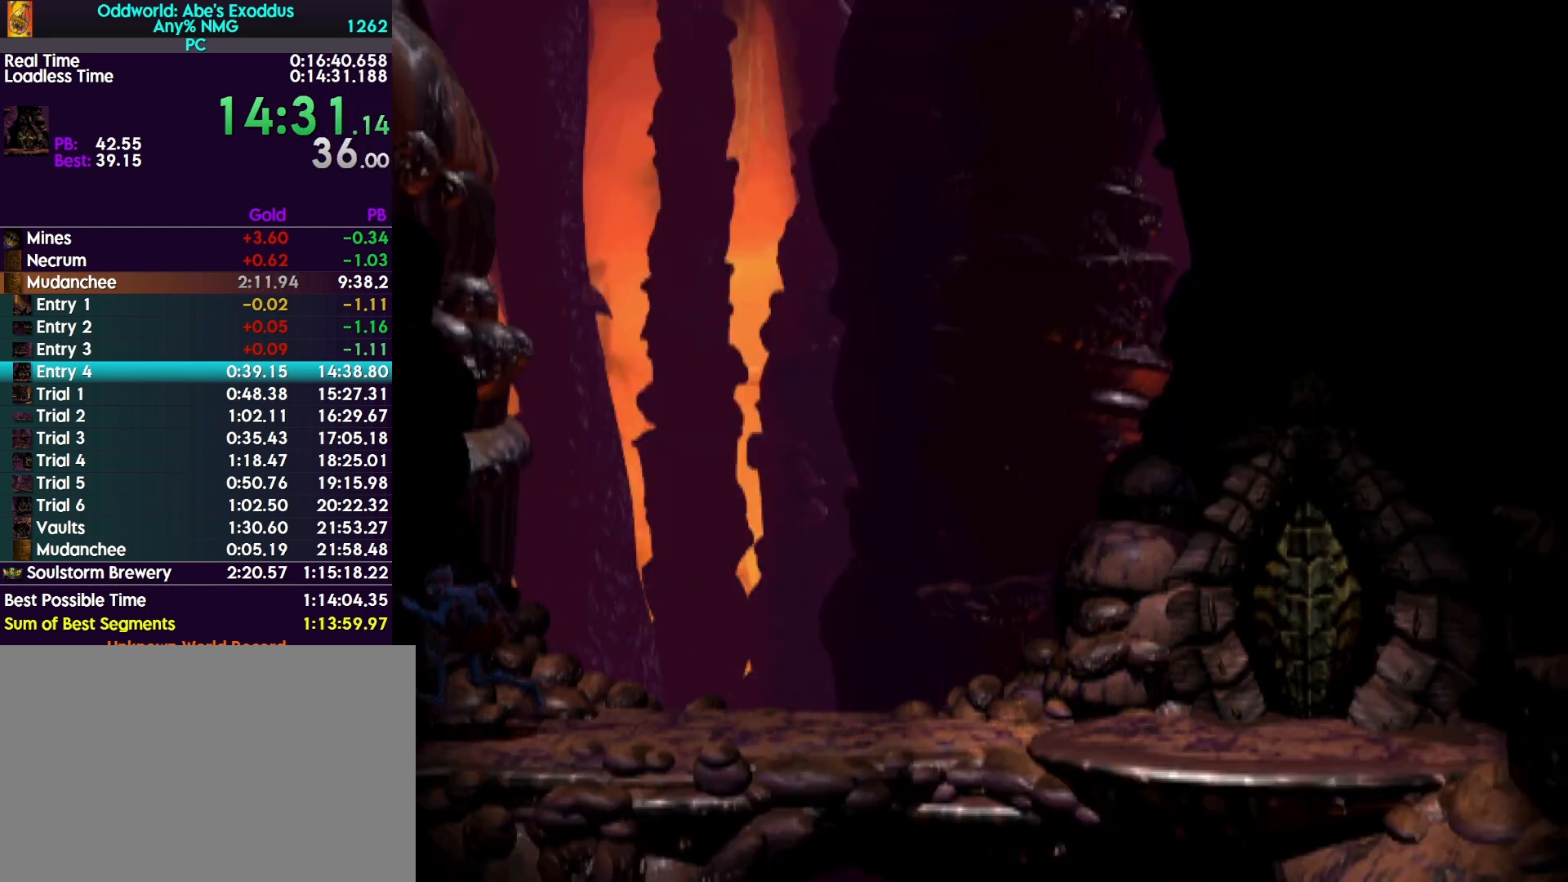
{"buttons": ["TRIANGLE", "R1", "DPAD_UP"], "events": [[400, "DPAD_UP", "down"], [467, "DPAD_LEFT", "up"]]}
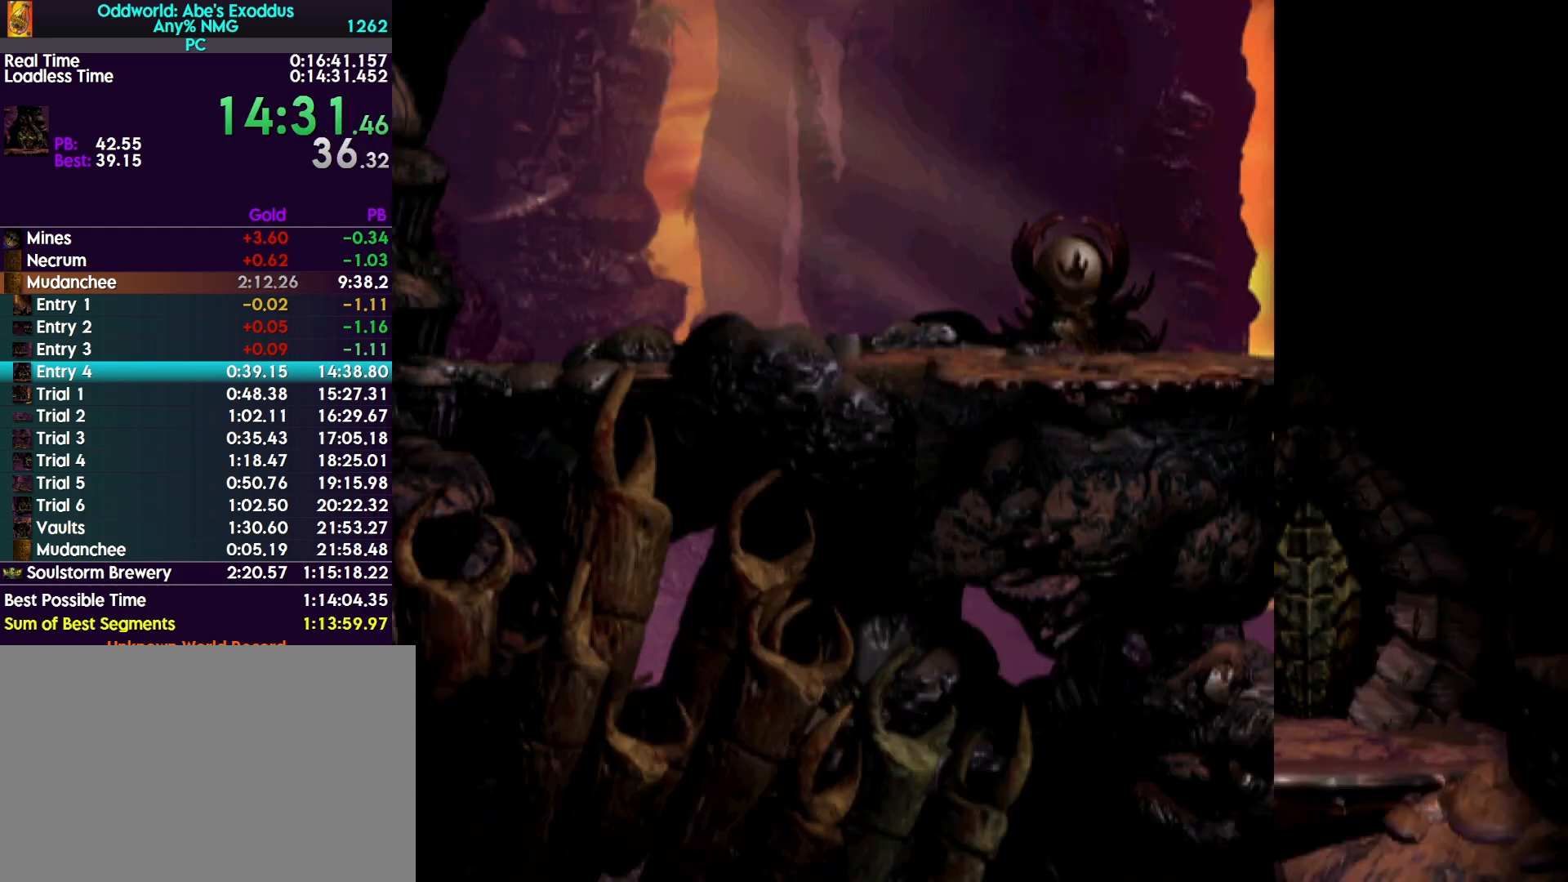
{"buttons": ["R1"], "events": [[433, "DPAD_UP", "up"], [433, "TRIANGLE", "up"]]}
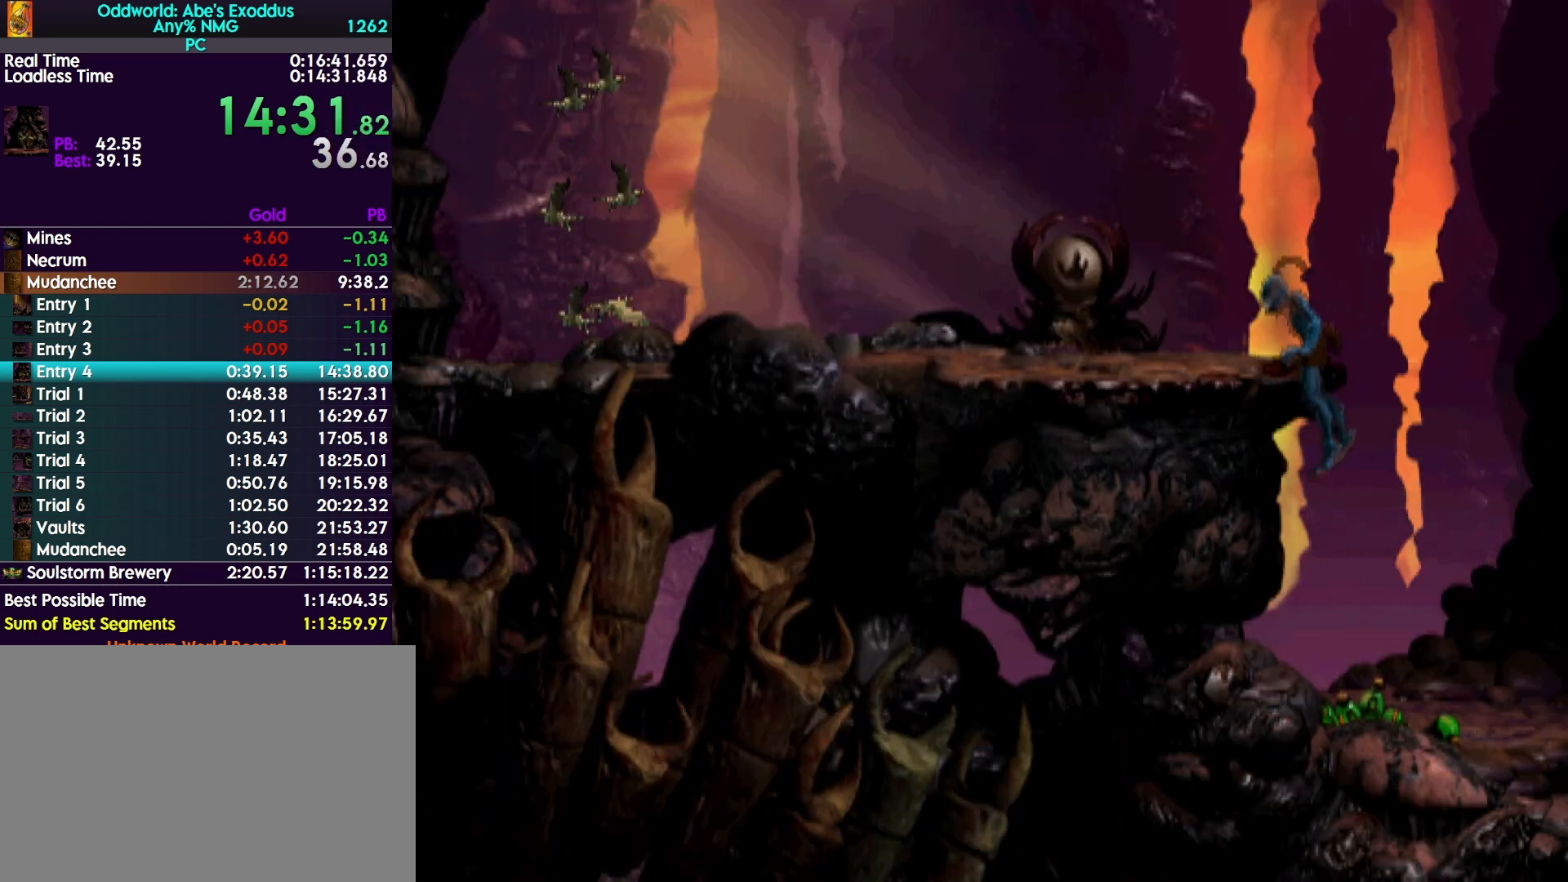
{"buttons": ["L1", "R1"], "events": [[100, "L1", "down"]]}
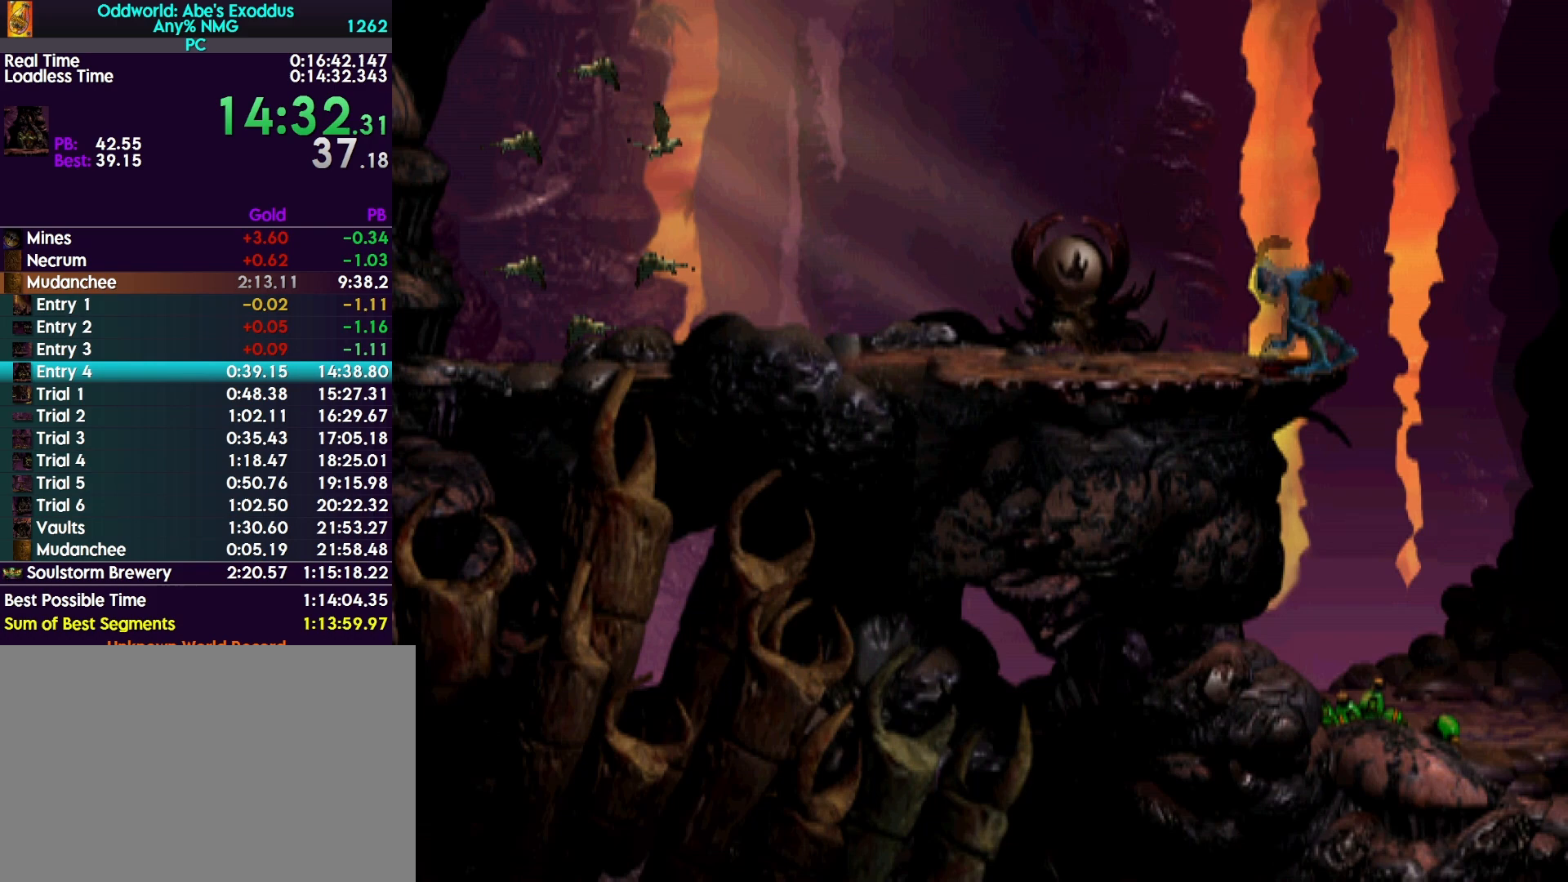
{"buttons": ["R1", "DPAD_LEFT"], "events": [[167, "L1", "up"], [200, "DPAD_LEFT", "down"]]}
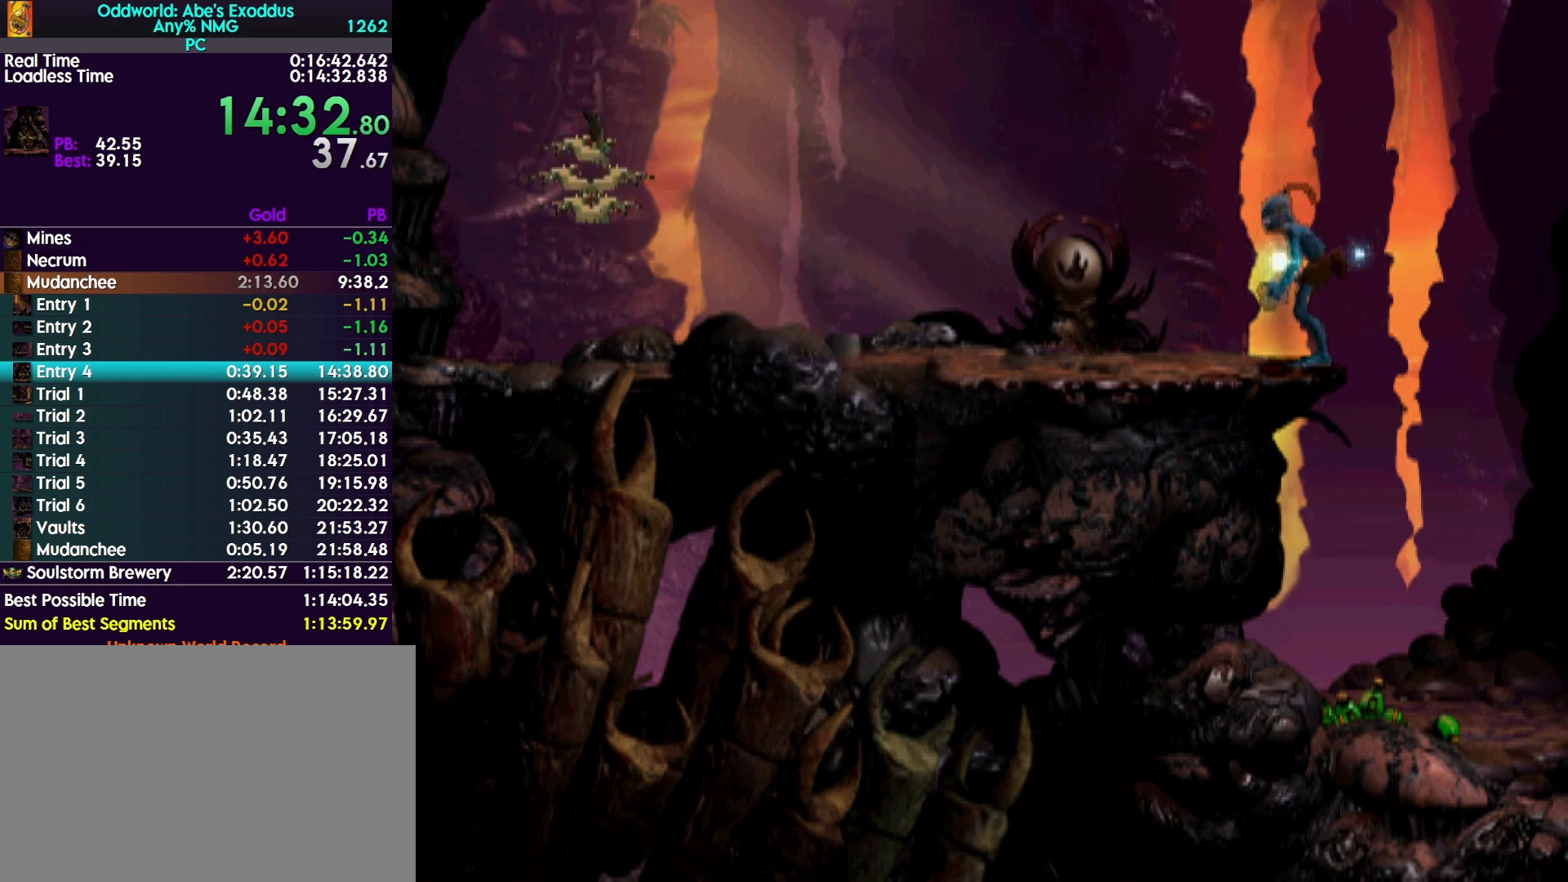
{"buttons": ["R1", "DPAD_LEFT"], "events": []}
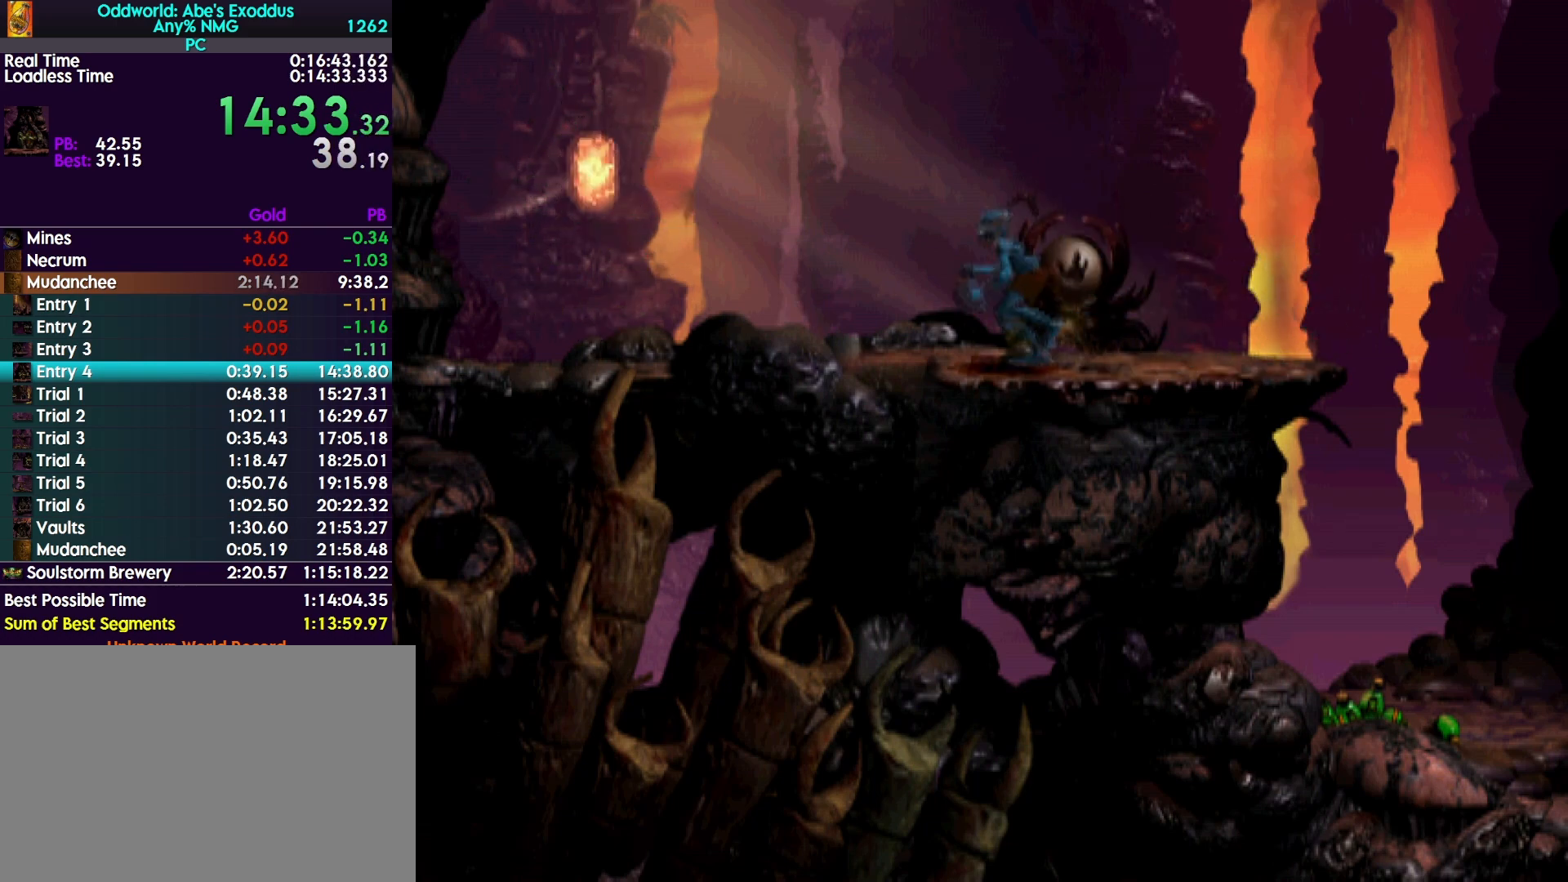
{"buttons": ["TRIANGLE", "R1", "DPAD_LEFT"], "events": [[433, "TRIANGLE", "down"]]}
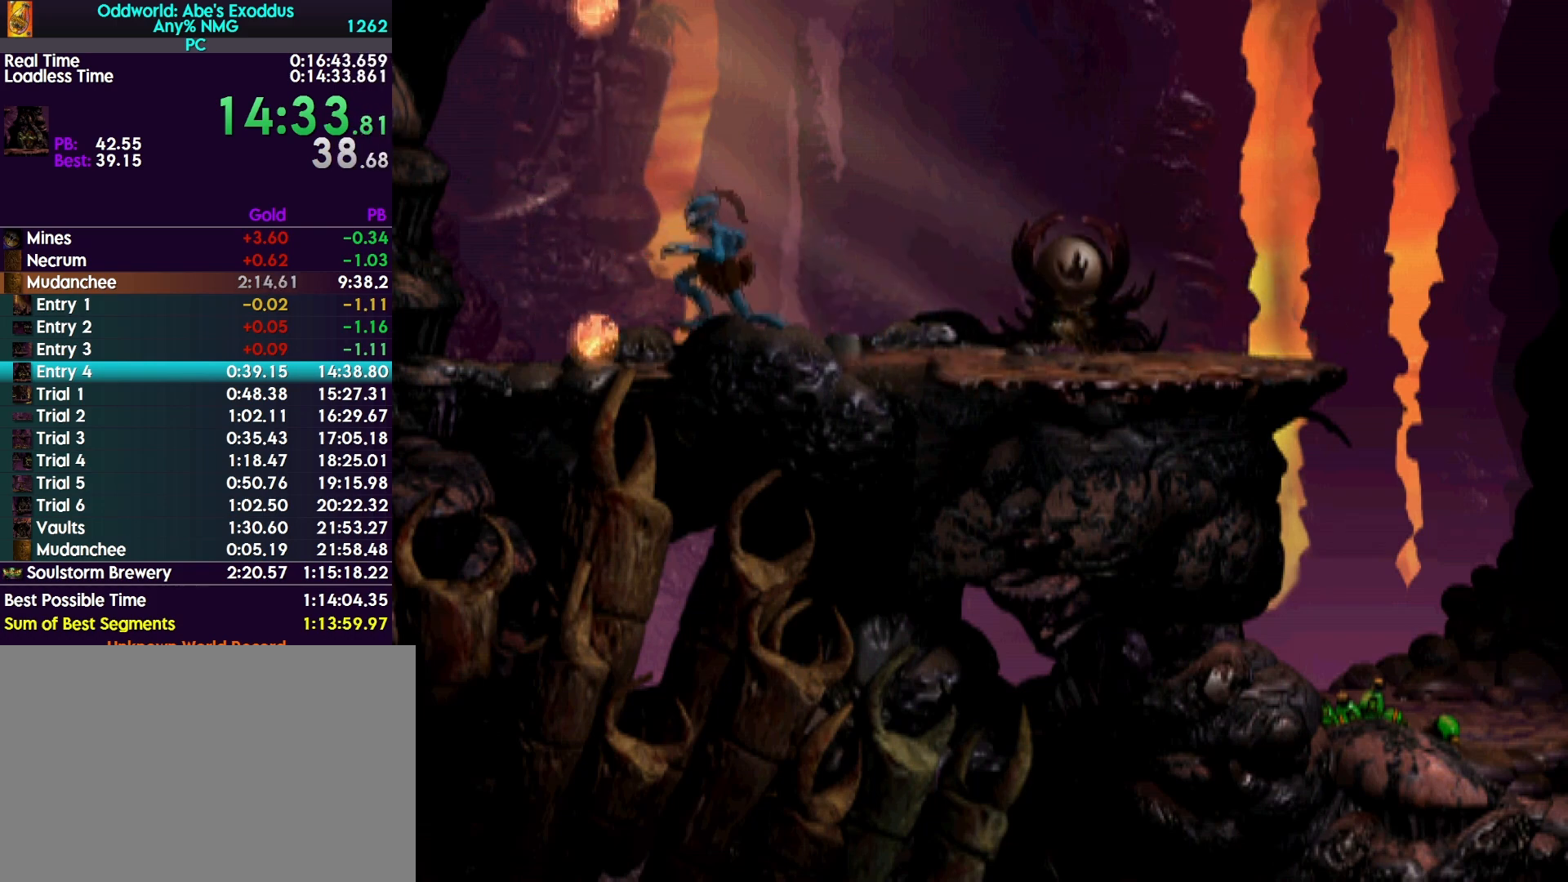
{"buttons": ["R1"], "events": [[133, "TRIANGLE", "up"], [300, "DPAD_LEFT", "up"], [400, "CROSS", "down"], [500, "CROSS", "up"]]}
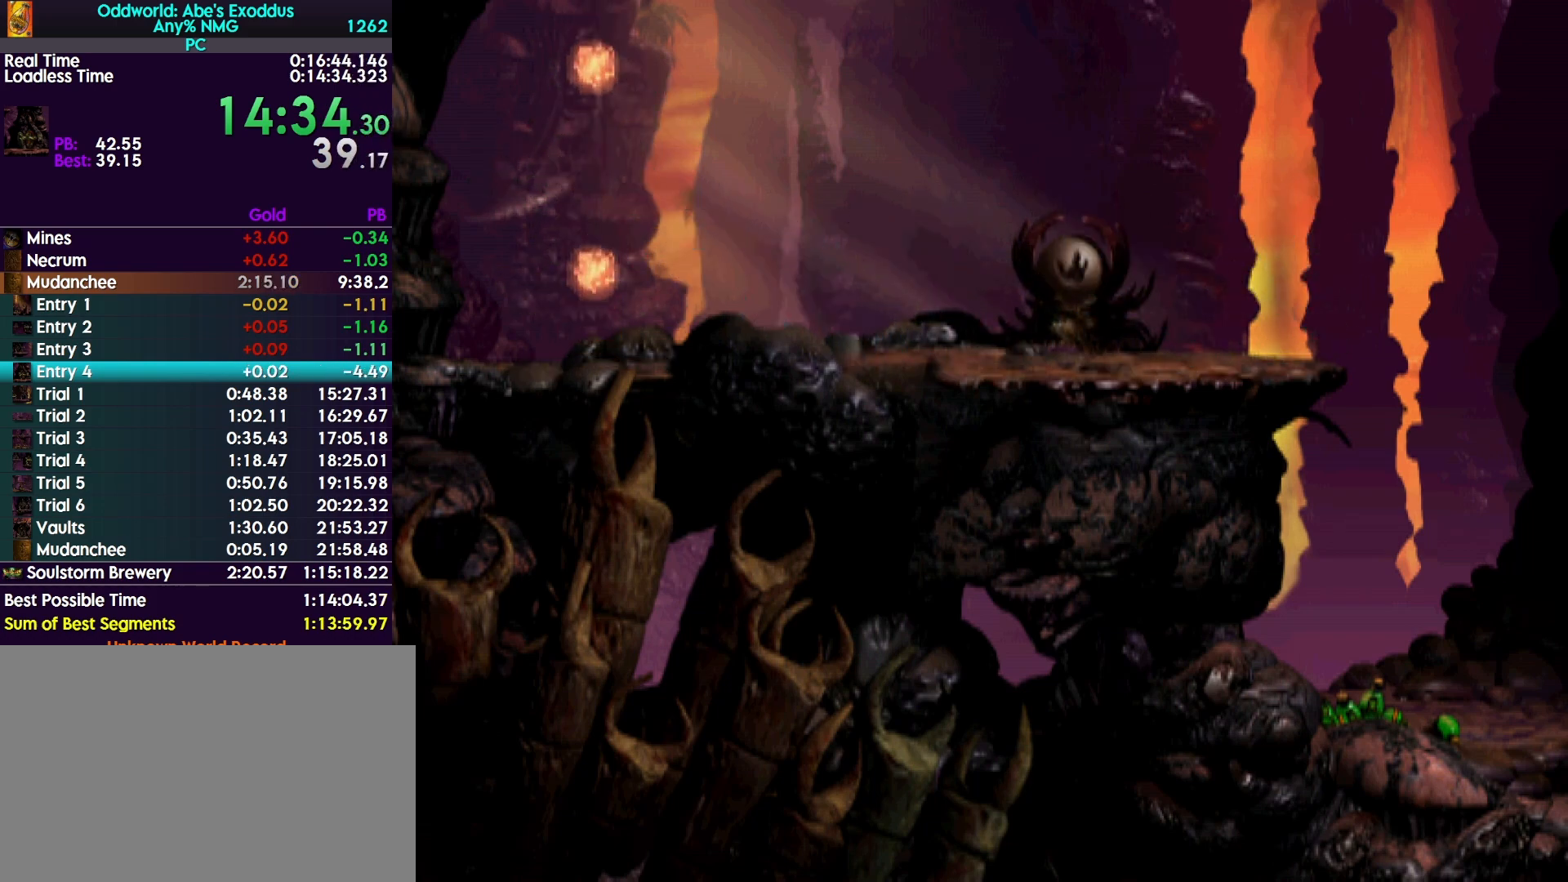
{"buttons": ["CROSS", "R1", "DPAD_RIGHT"], "events": [[67, "CROSS", "down"], [167, "CROSS", "up"], [233, "CROSS", "down"], [333, "CROSS", "up"], [400, "CROSS", "down"], [400, "DPAD_RIGHT", "down"]]}
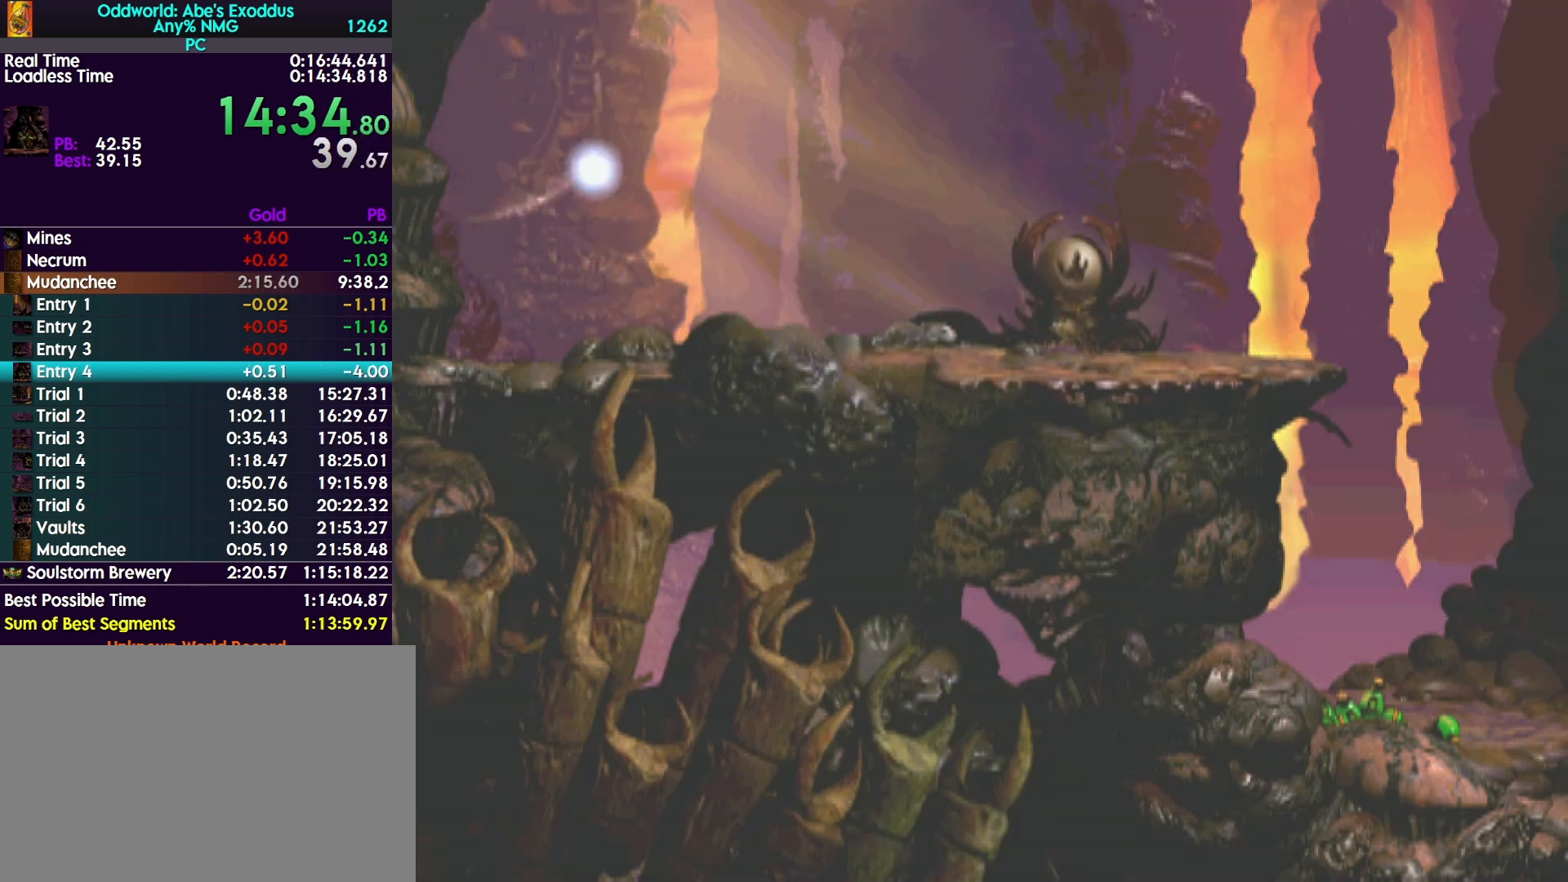
{"buttons": ["CROSS", "R1", "DPAD_RIGHT"], "events": [[33, "CROSS", "up"], [67, "CROSS", "down"], [167, "CROSS", "up"], [233, "CROSS", "down"], [333, "CROSS", "up"], [400, "CROSS", "down"]]}
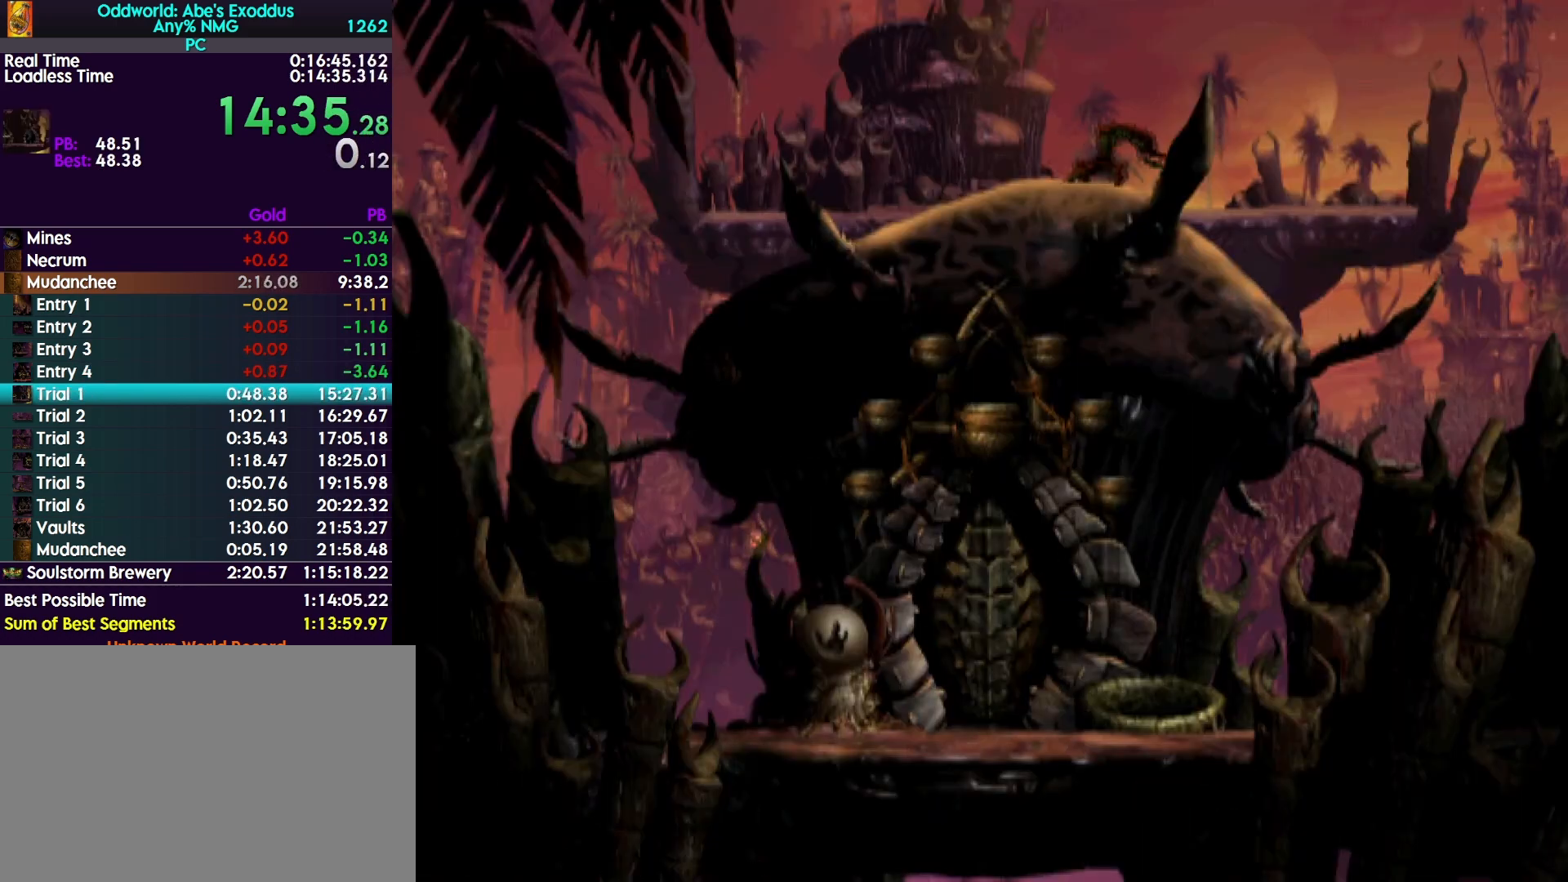
{"buttons": ["CROSS", "R1", "DPAD_RIGHT"], "events": [[33, "CROSS", "up"], [67, "CROSS", "down"], [200, "CROSS", "up"], [300, "CROSS", "down"], [433, "CROSS", "up"], [500, "CROSS", "down"]]}
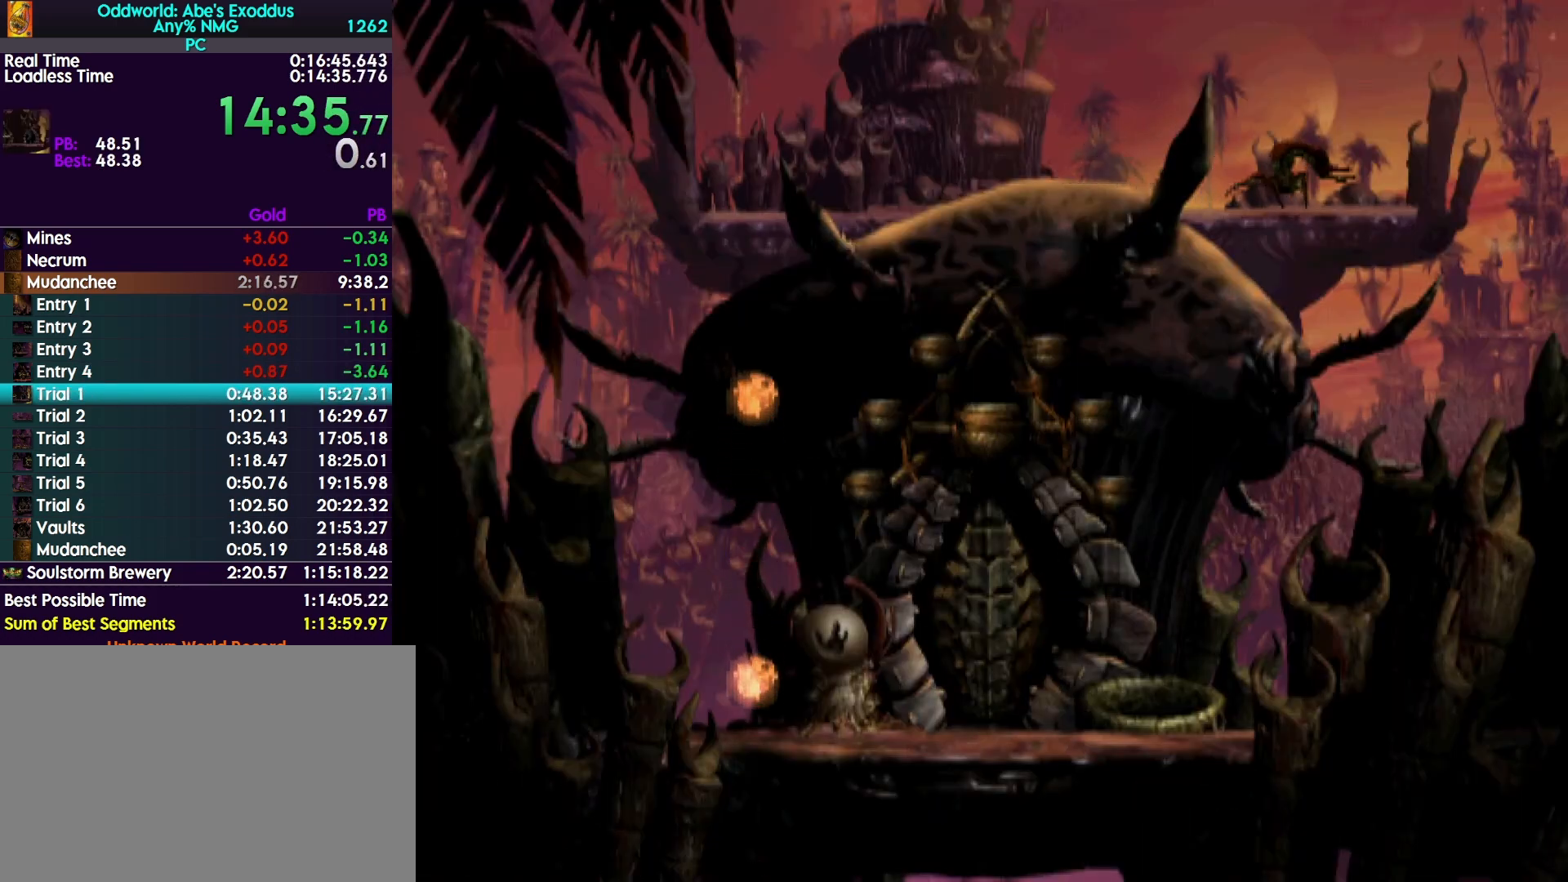
{"buttons": ["R1", "DPAD_RIGHT"], "events": [[400, "CROSS", "up"]]}
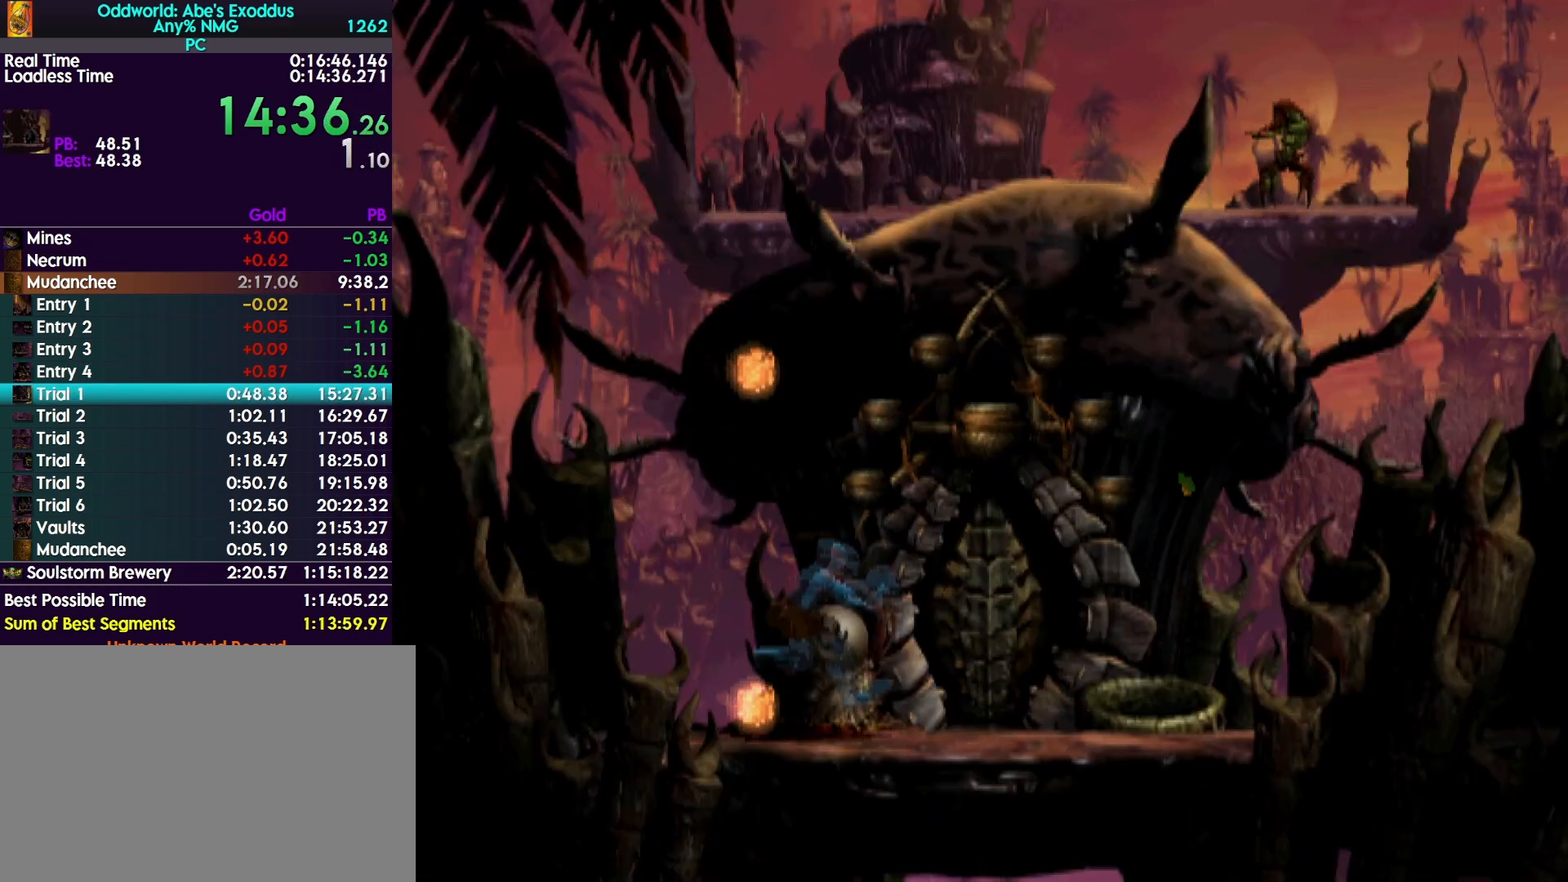
{"buttons": ["R1", "DPAD_UP"], "events": [[433, "DPAD_RIGHT", "up"], [467, "DPAD_UP", "down"]]}
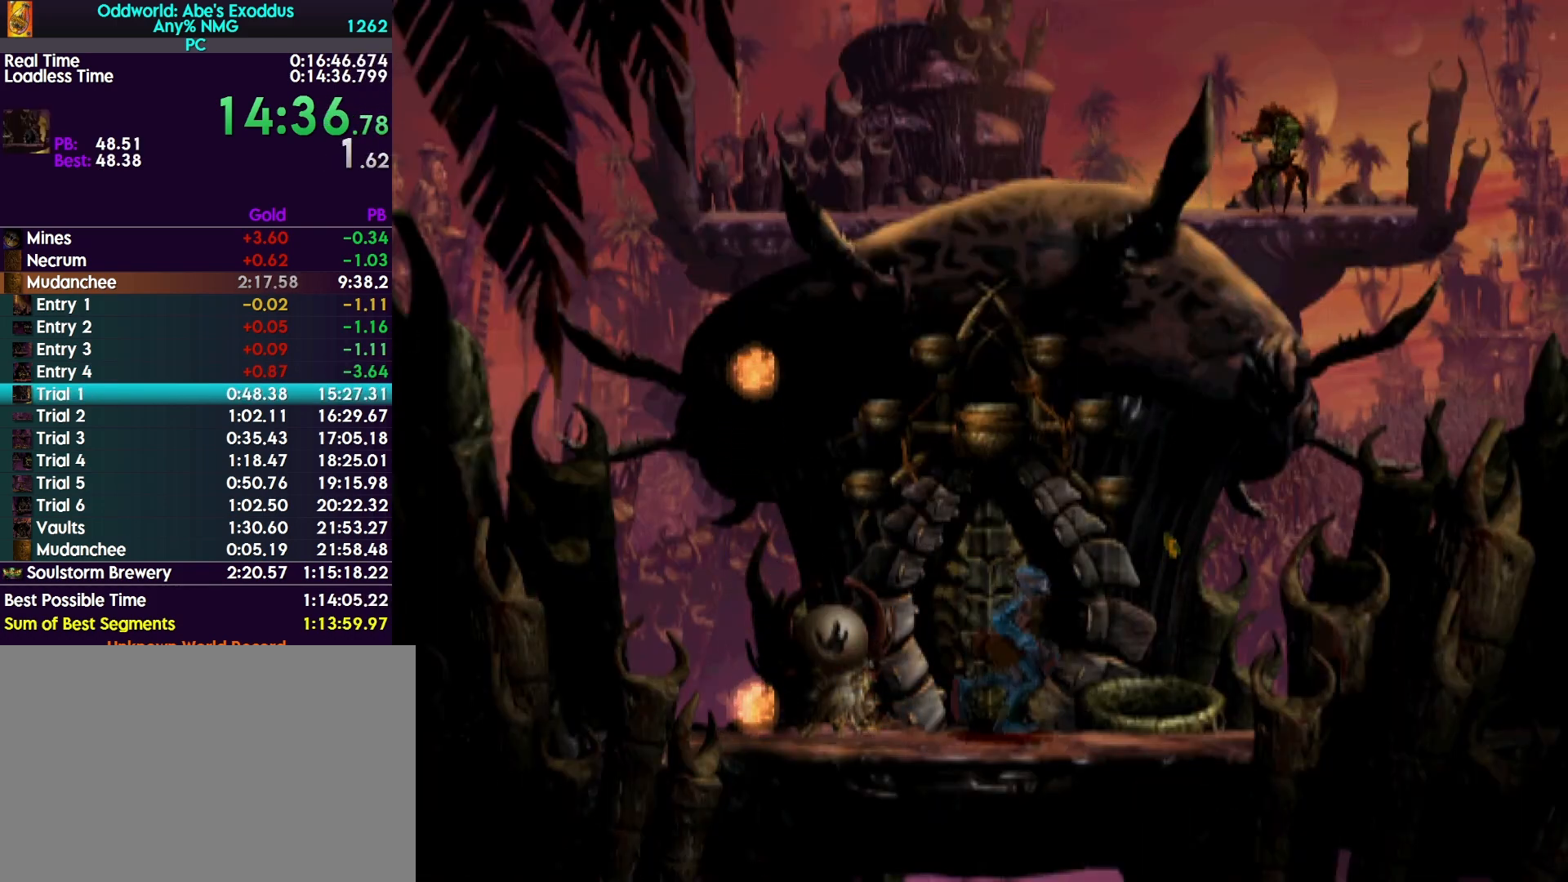
{"buttons": ["R1"], "events": [[500, "DPAD_UP", "up"]]}
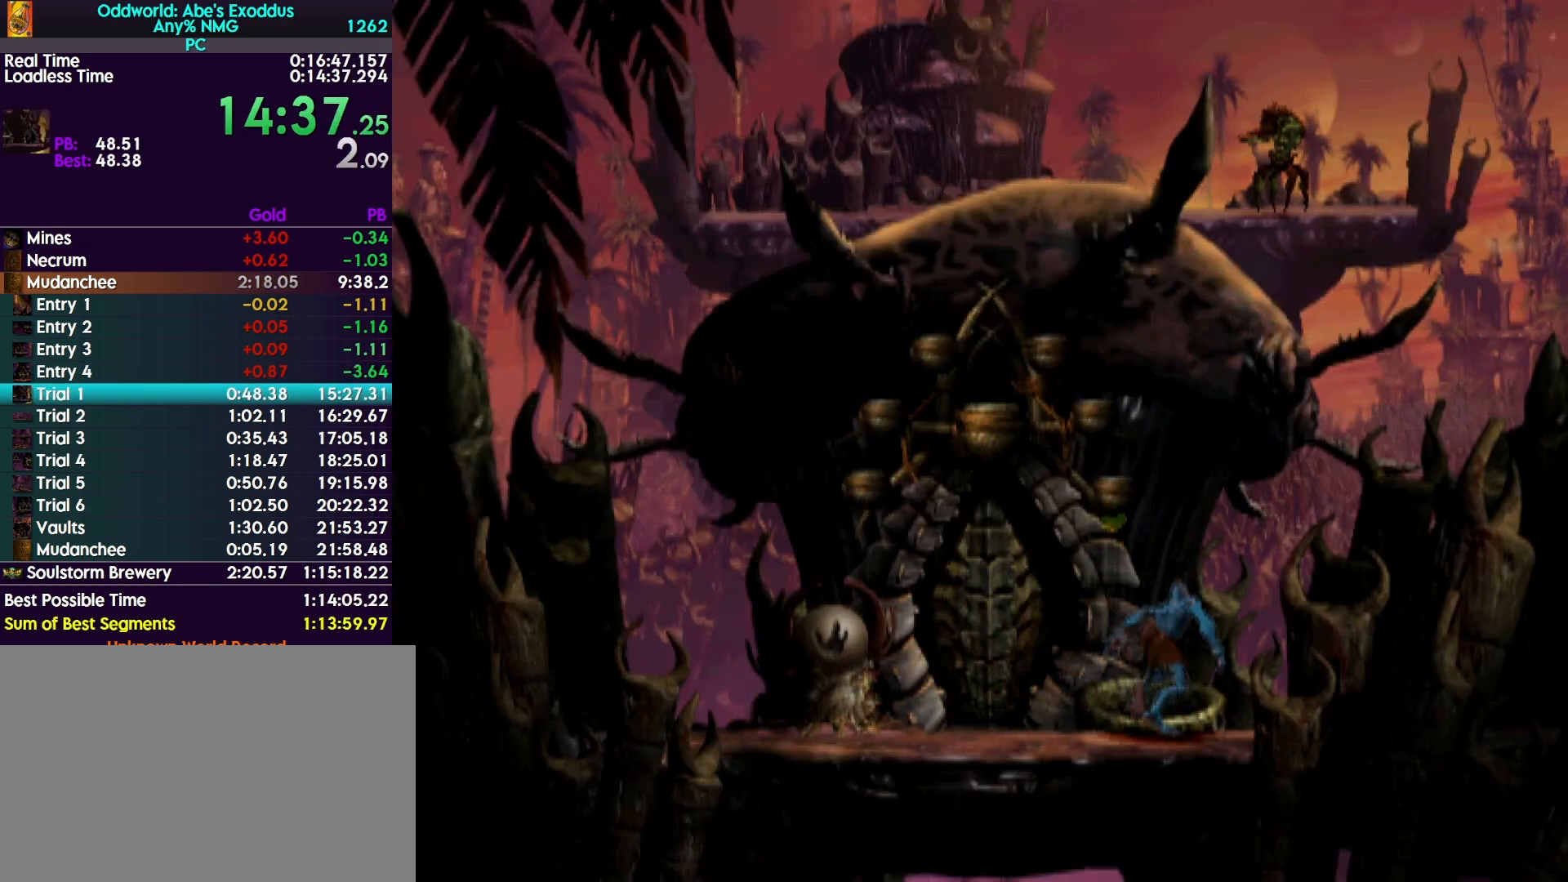
{"buttons": ["CROSS", "R1", "DPAD_LEFT"], "events": [[200, "DPAD_LEFT", "down"], [267, "CROSS", "down"]]}
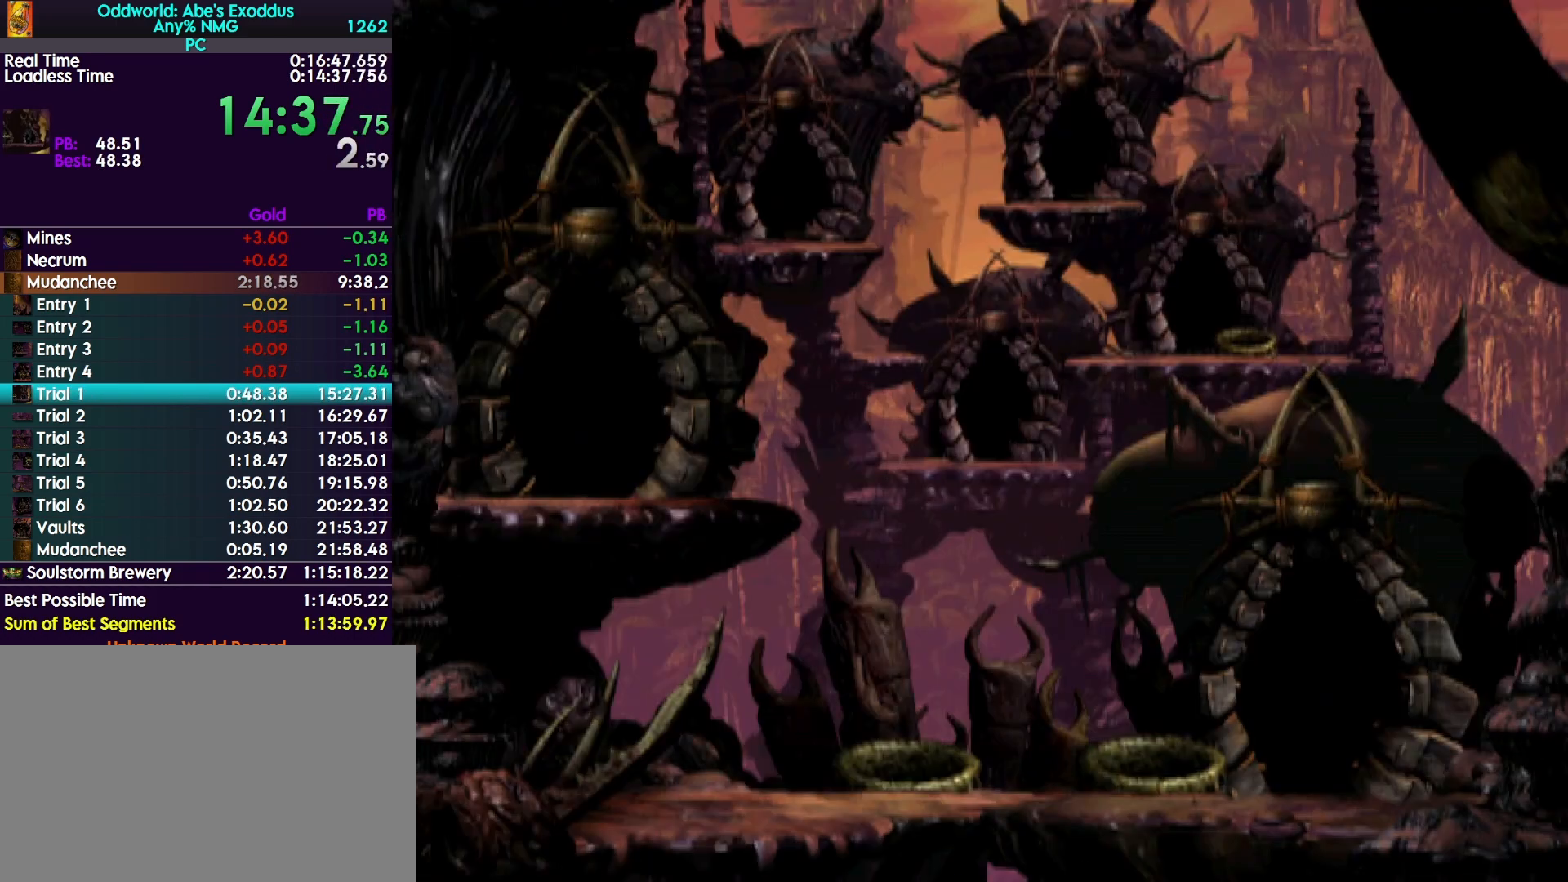
{"buttons": ["CROSS", "R1", "DPAD_LEFT"], "events": []}
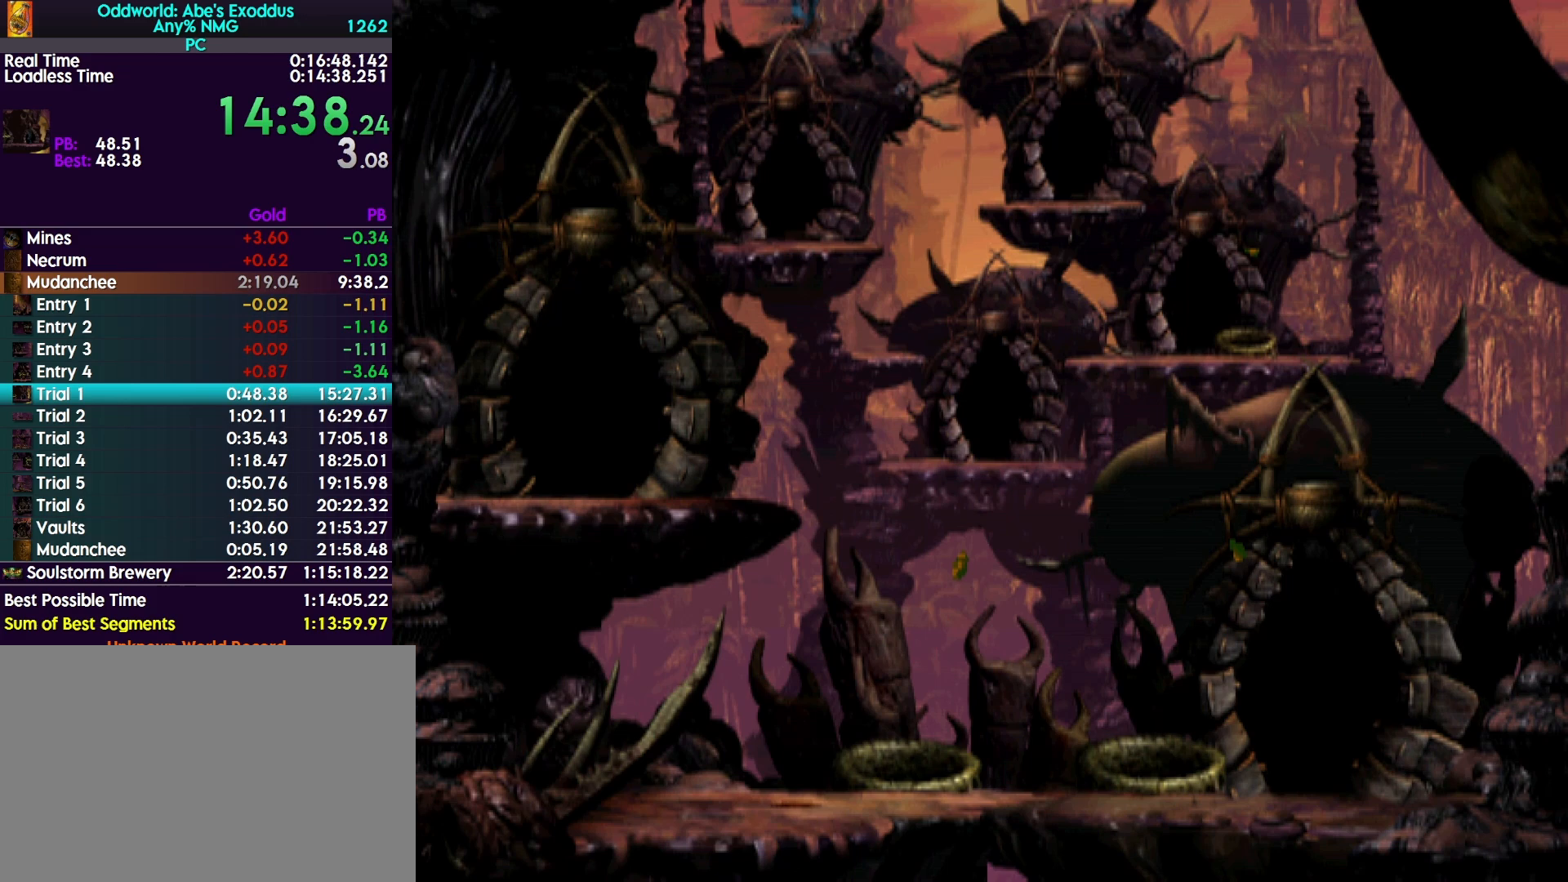
{"buttons": ["DPAD_LEFT"], "events": [[33, "CROSS", "up"], [33, "R1", "up"]]}
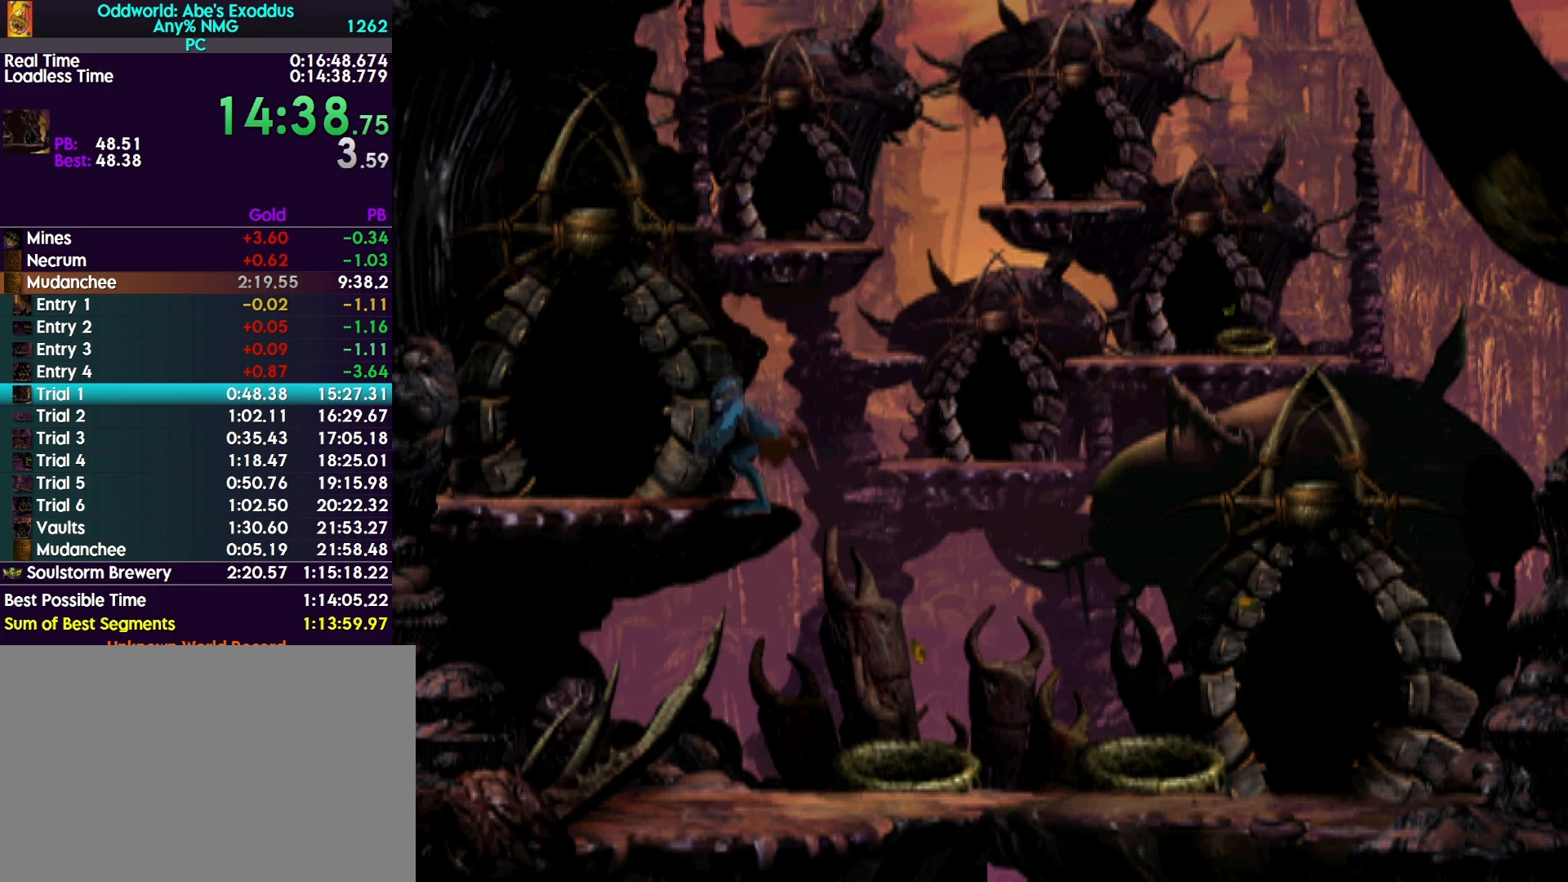
{"buttons": ["DPAD_UP"], "events": [[300, "DPAD_LEFT", "up"], [367, "DPAD_UP", "down"]]}
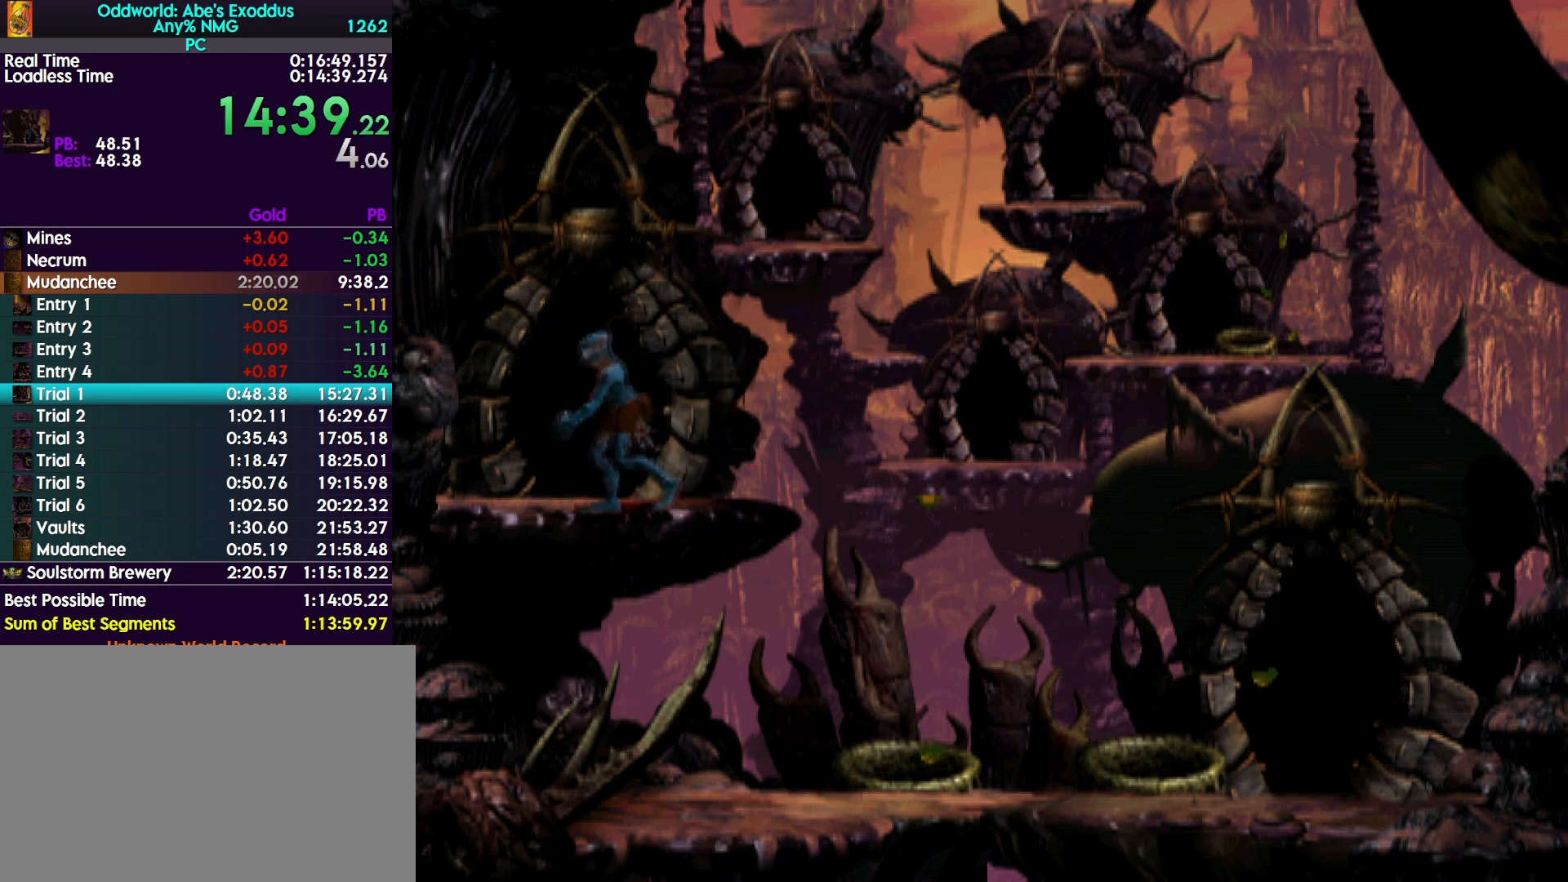
{"buttons": ["CROSS", "R1"], "events": [[333, "DPAD_UP", "up"], [467, "CROSS", "down"], [500, "R1", "down"]]}
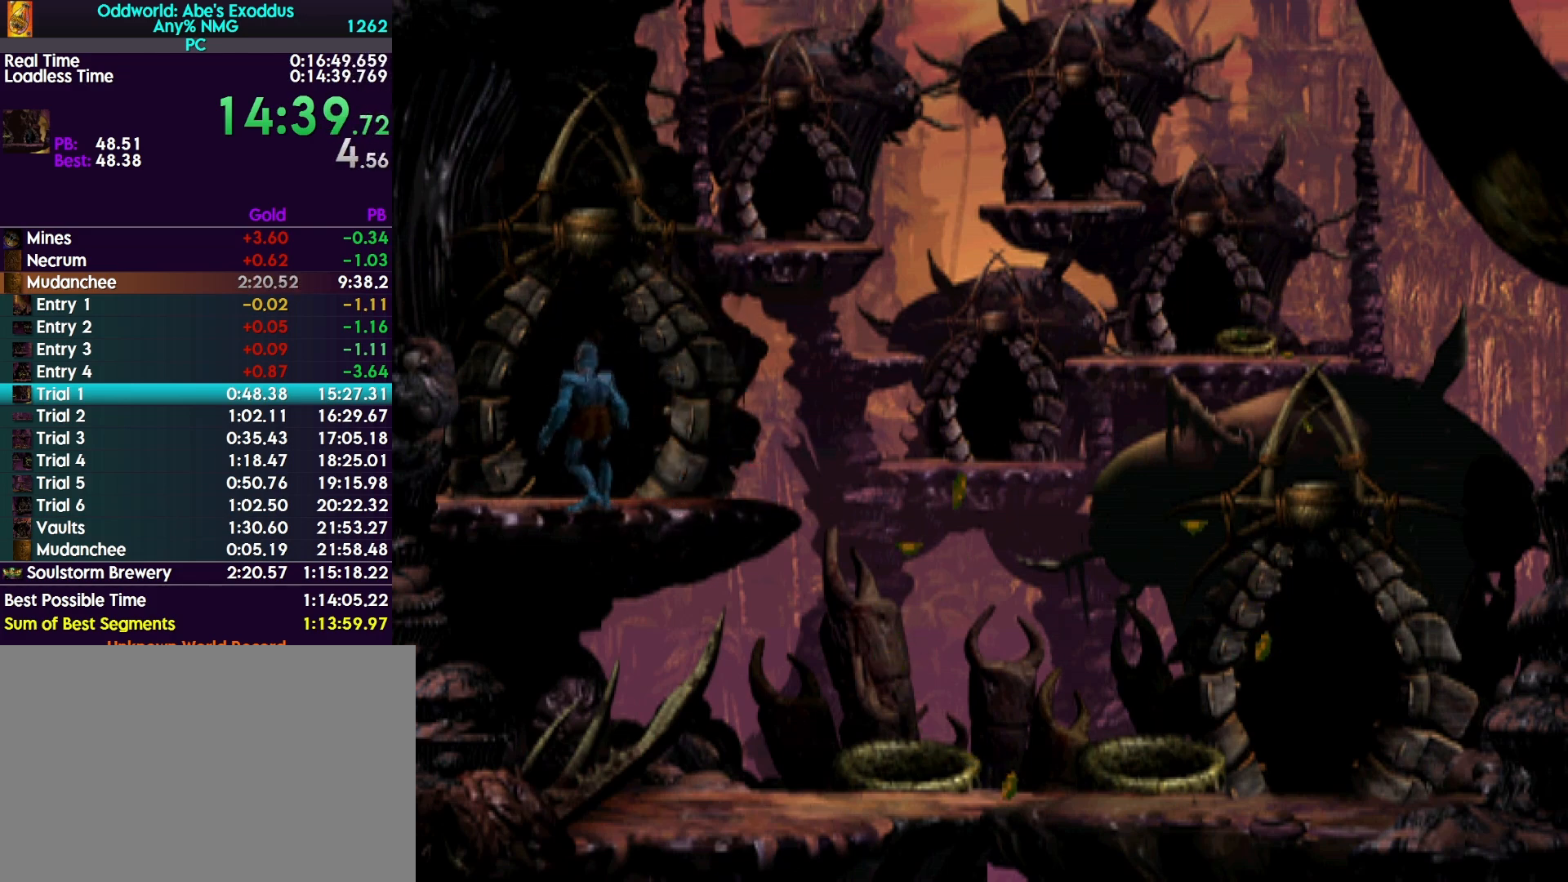
{"buttons": ["CROSS", "R1"], "events": [[67, "CROSS", "up"], [167, "CROSS", "down"], [233, "CROSS", "up"], [333, "CROSS", "down"], [400, "CROSS", "up"], [467, "CROSS", "down"]]}
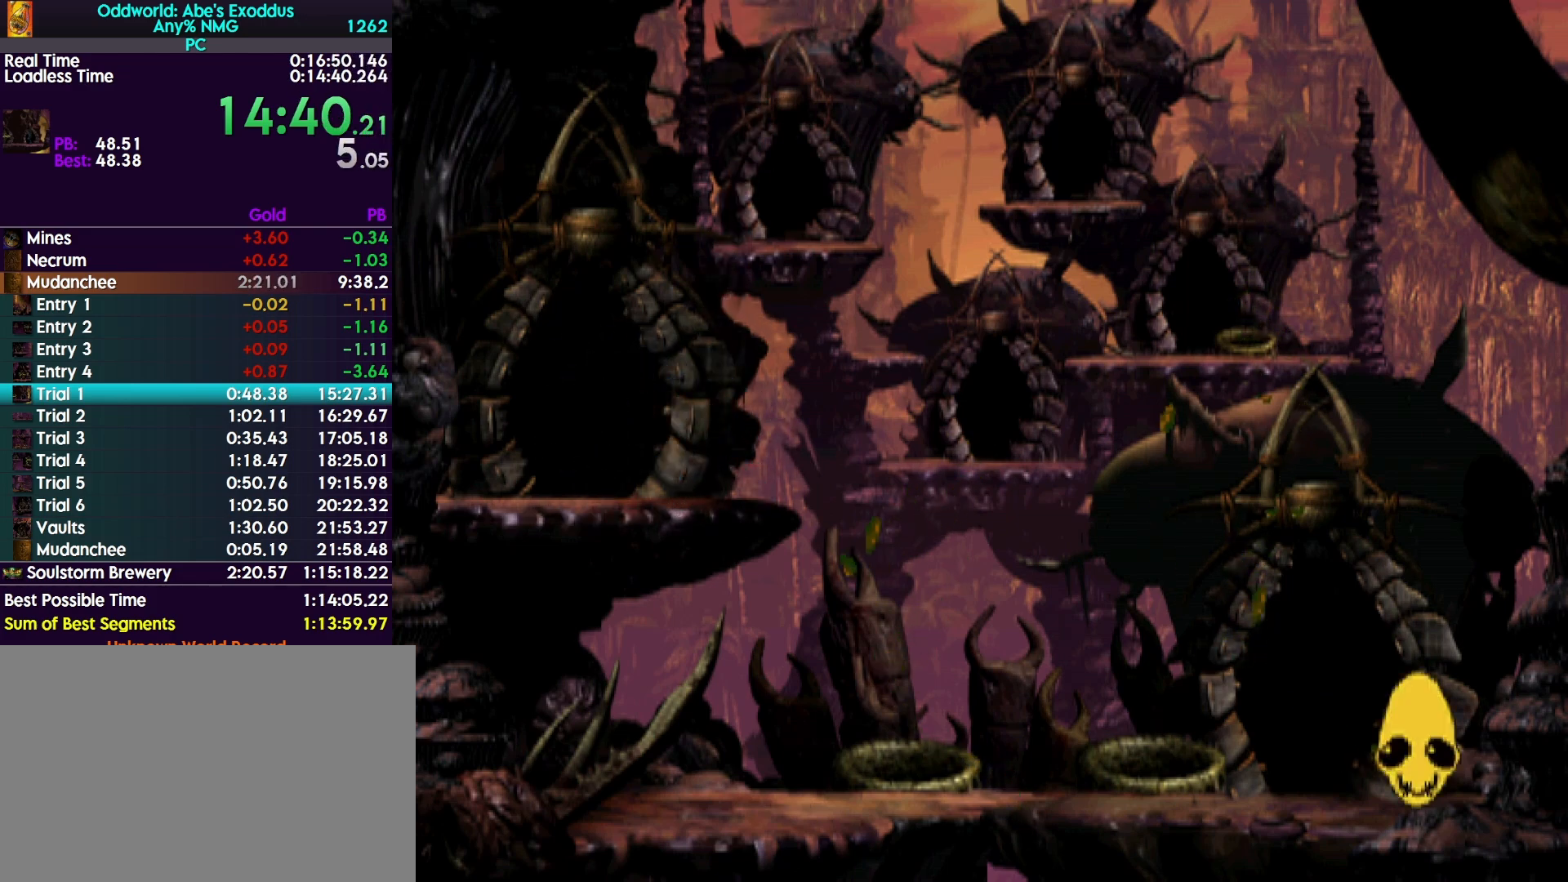
{"buttons": ["R1"], "events": [[33, "CROSS", "up"], [100, "CROSS", "down"], [200, "CROSS", "up"], [300, "CROSS", "down"], [367, "CROSS", "up"], [433, "CROSS", "down"], [500, "CROSS", "up"]]}
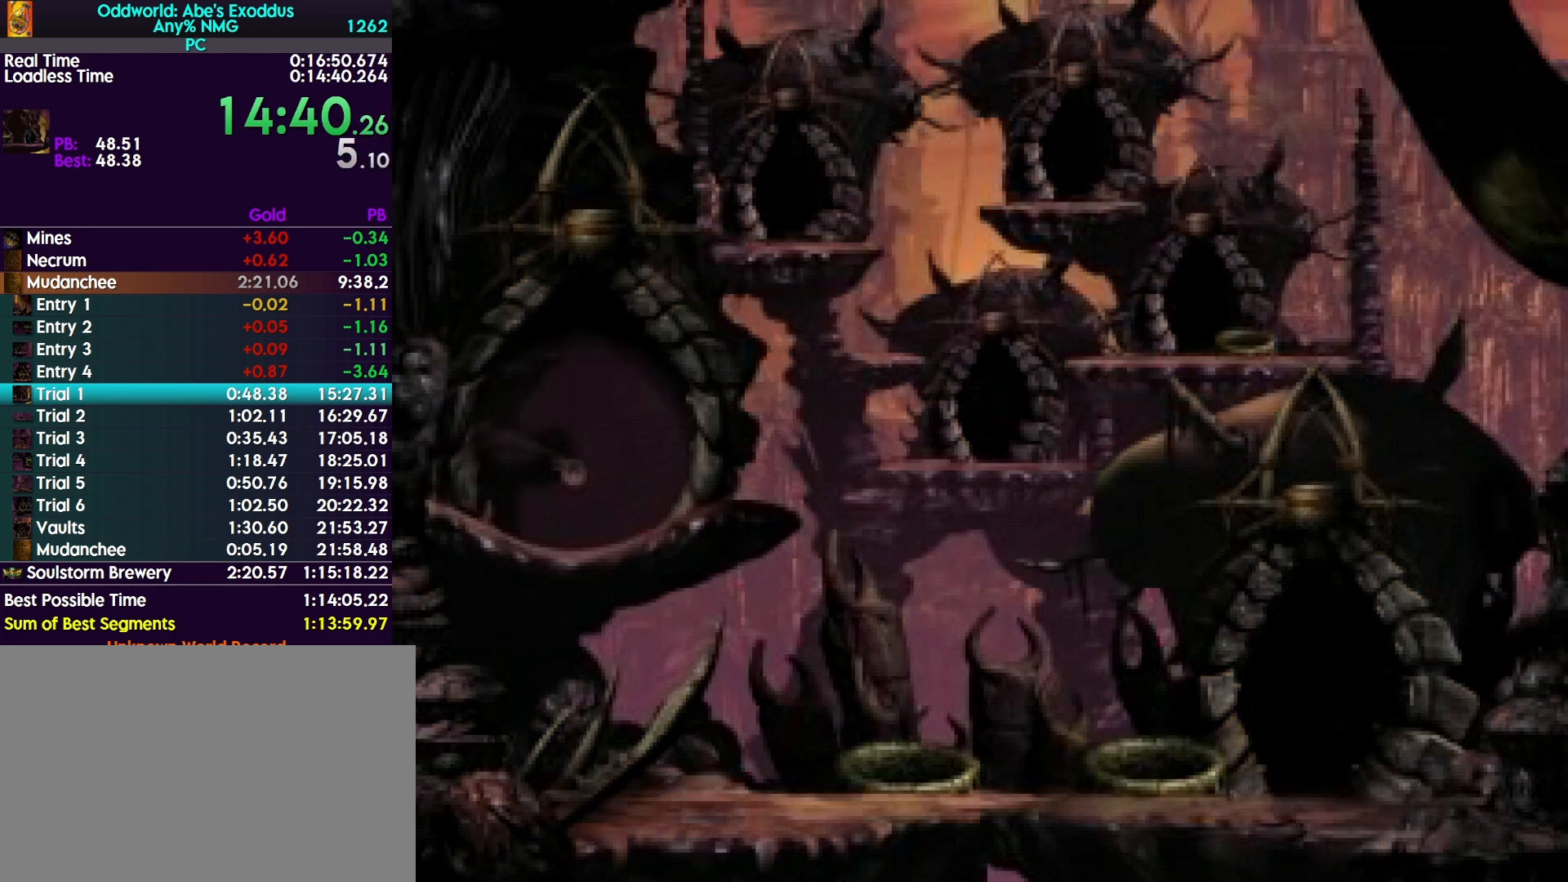
{"buttons": ["R1"], "events": [[100, "CROSS", "down"], [133, "CROSS", "up"], [200, "CROSS", "down"], [233, "CROSS", "up"], [300, "CROSS", "down"], [367, "CROSS", "up"], [433, "CROSS", "down"], [500, "CROSS", "up"]]}
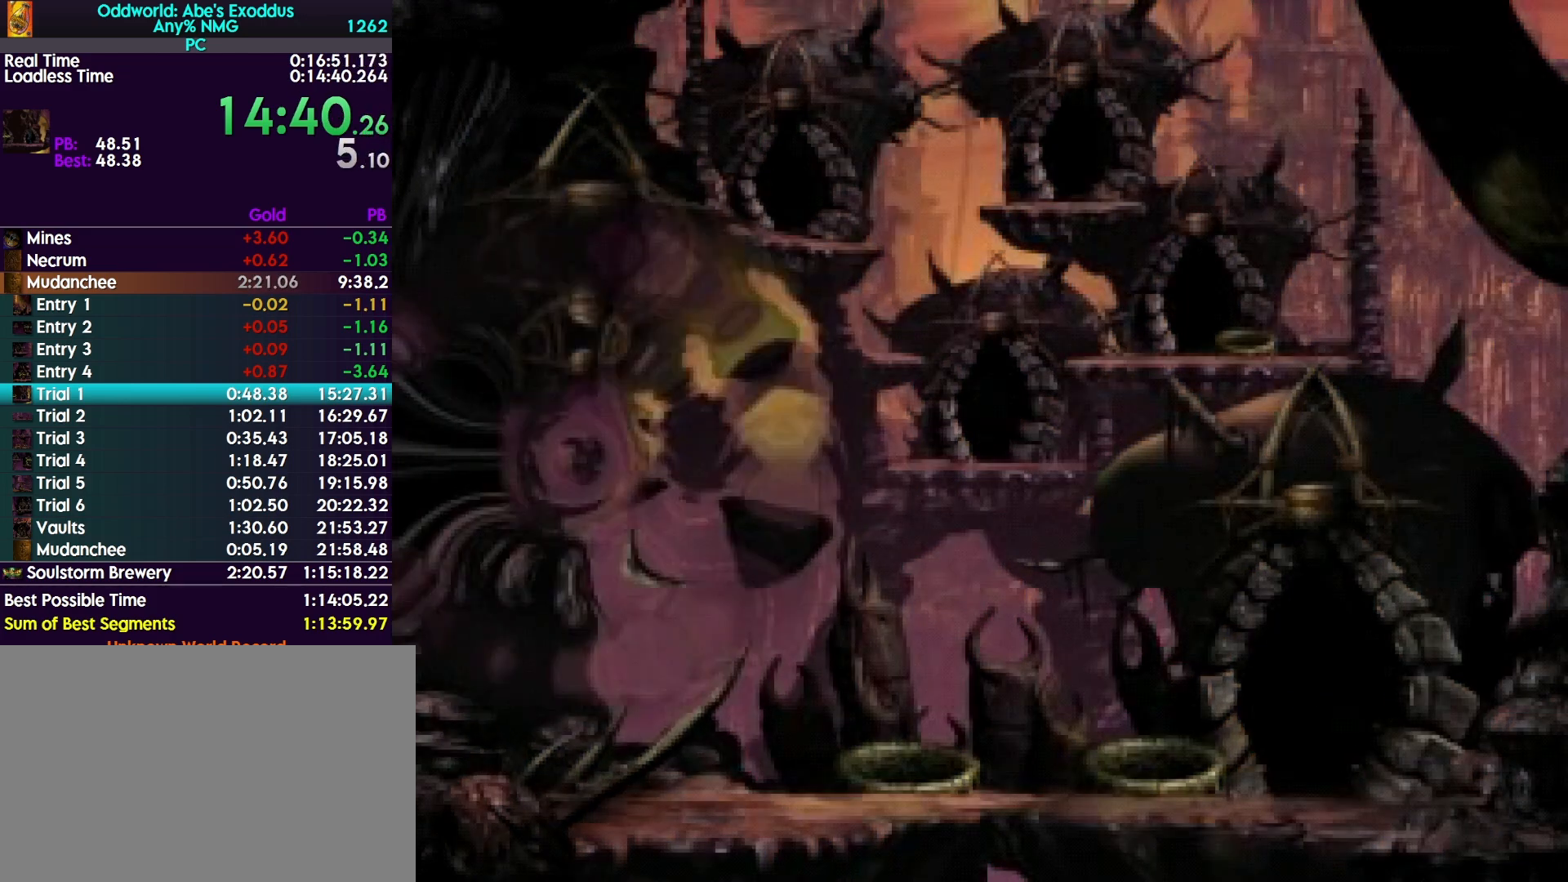
{"buttons": ["CROSS", "R1", "DPAD_LEFT"], "events": [[67, "CROSS", "down"], [167, "CROSS", "up"], [233, "CROSS", "down"], [333, "CROSS", "up"], [400, "CROSS", "down"], [400, "DPAD_LEFT", "down"]]}
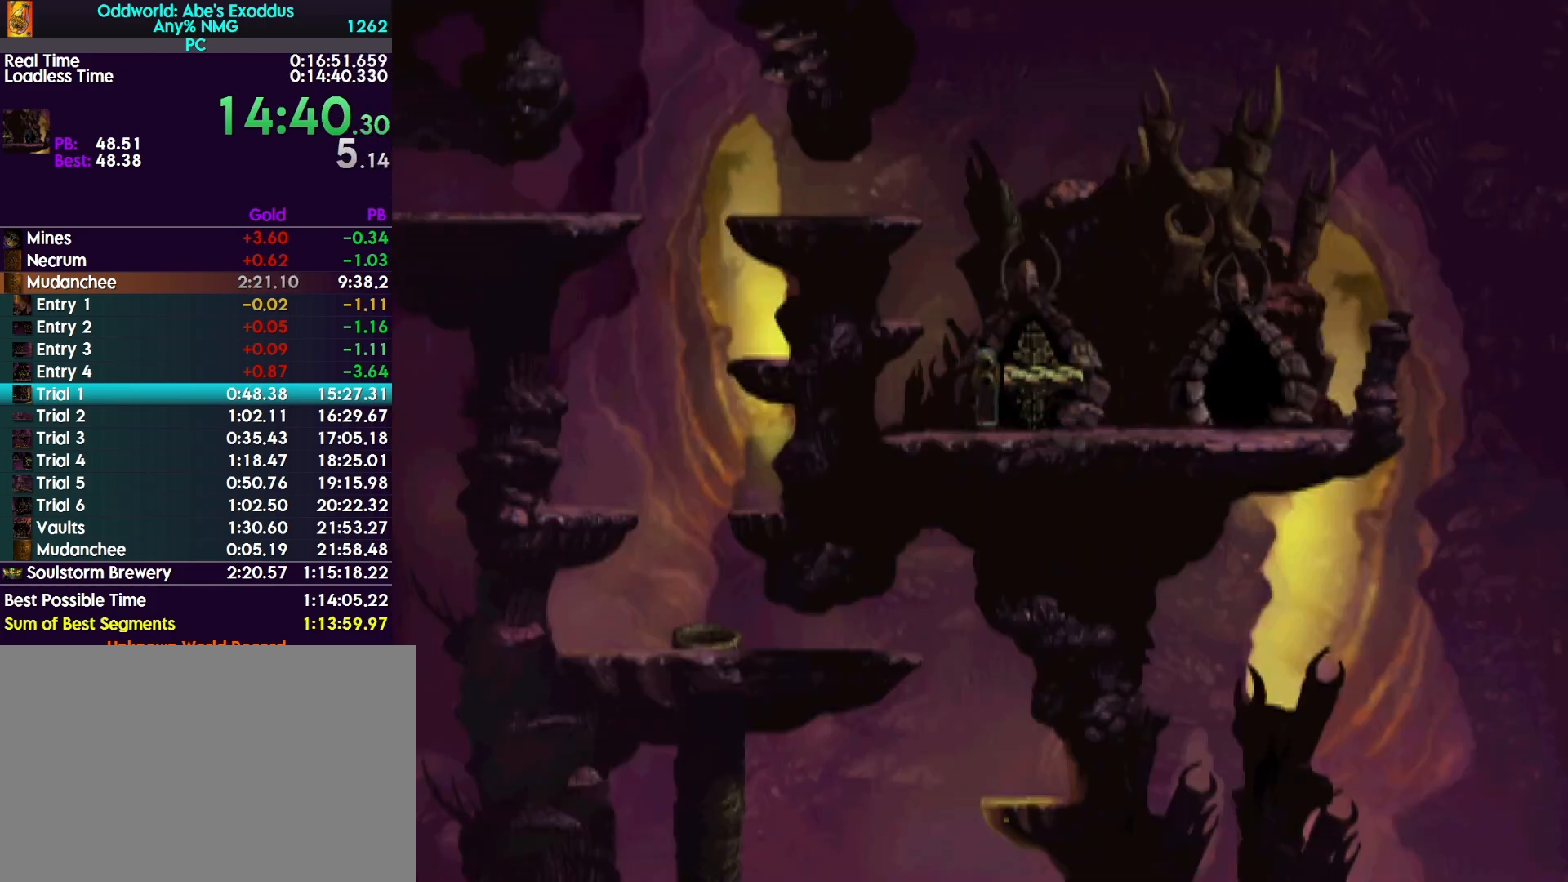
{"buttons": ["R1", "DPAD_LEFT"], "events": [[133, "CROSS", "up"]]}
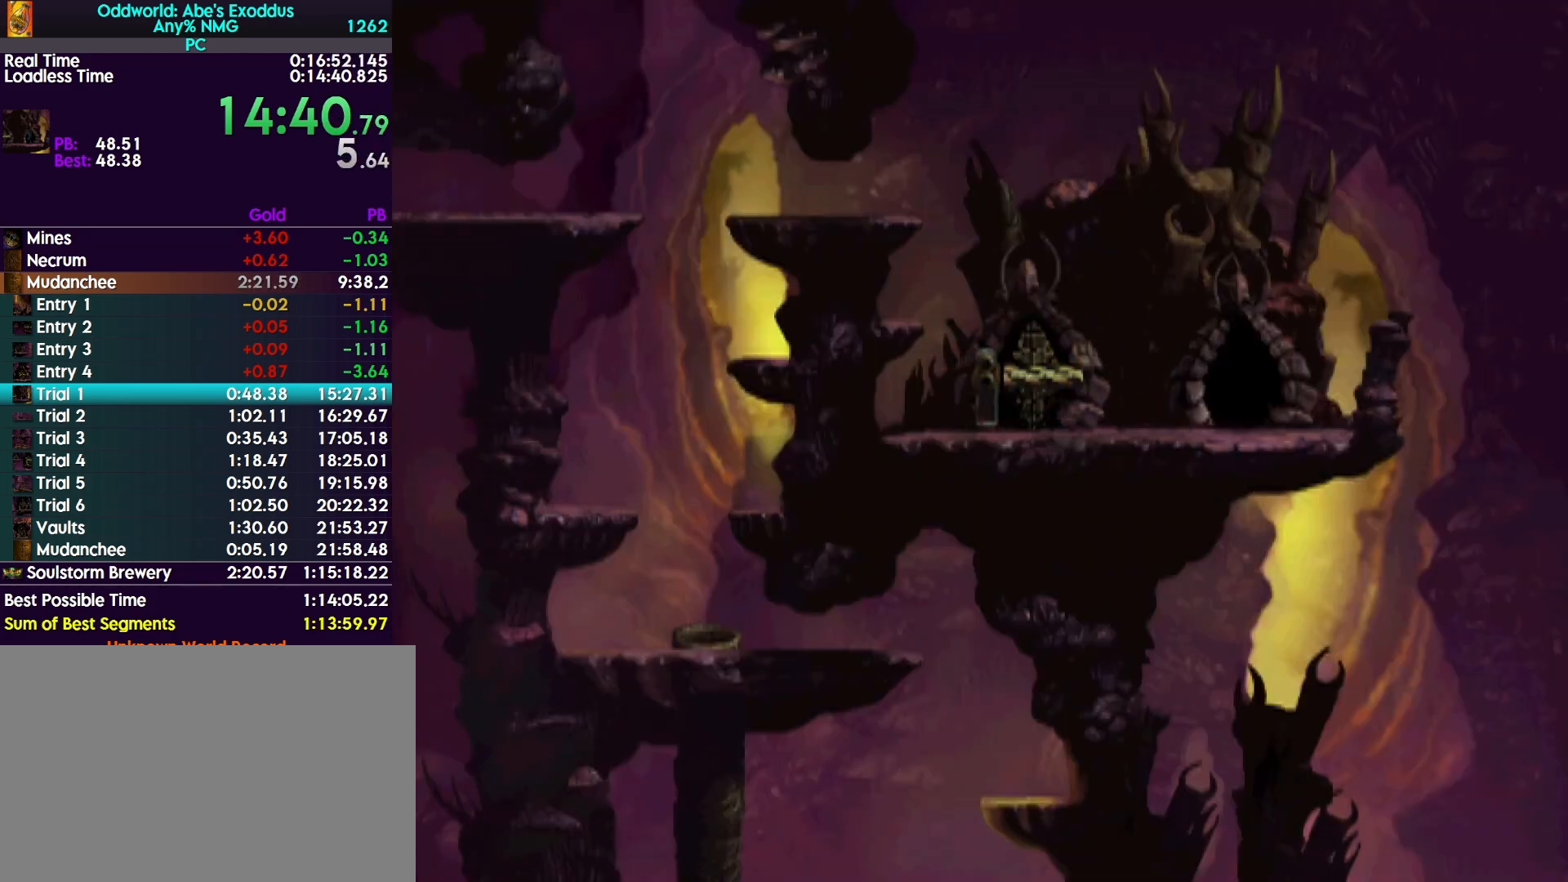
{"buttons": ["R1", "DPAD_LEFT"], "events": []}
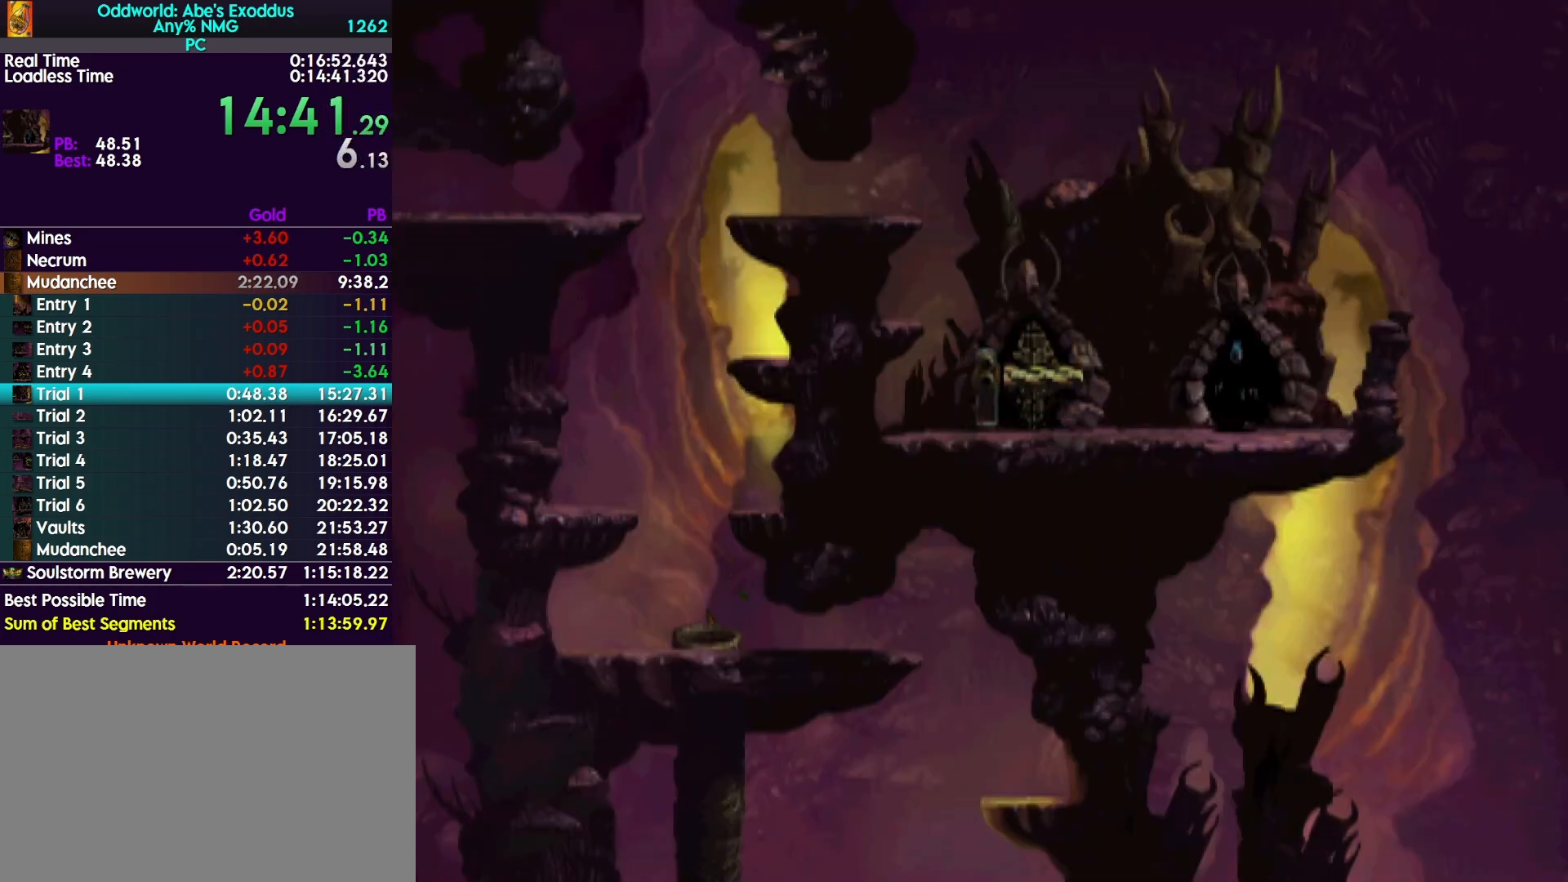
{"buttons": ["R1", "DPAD_LEFT"], "events": []}
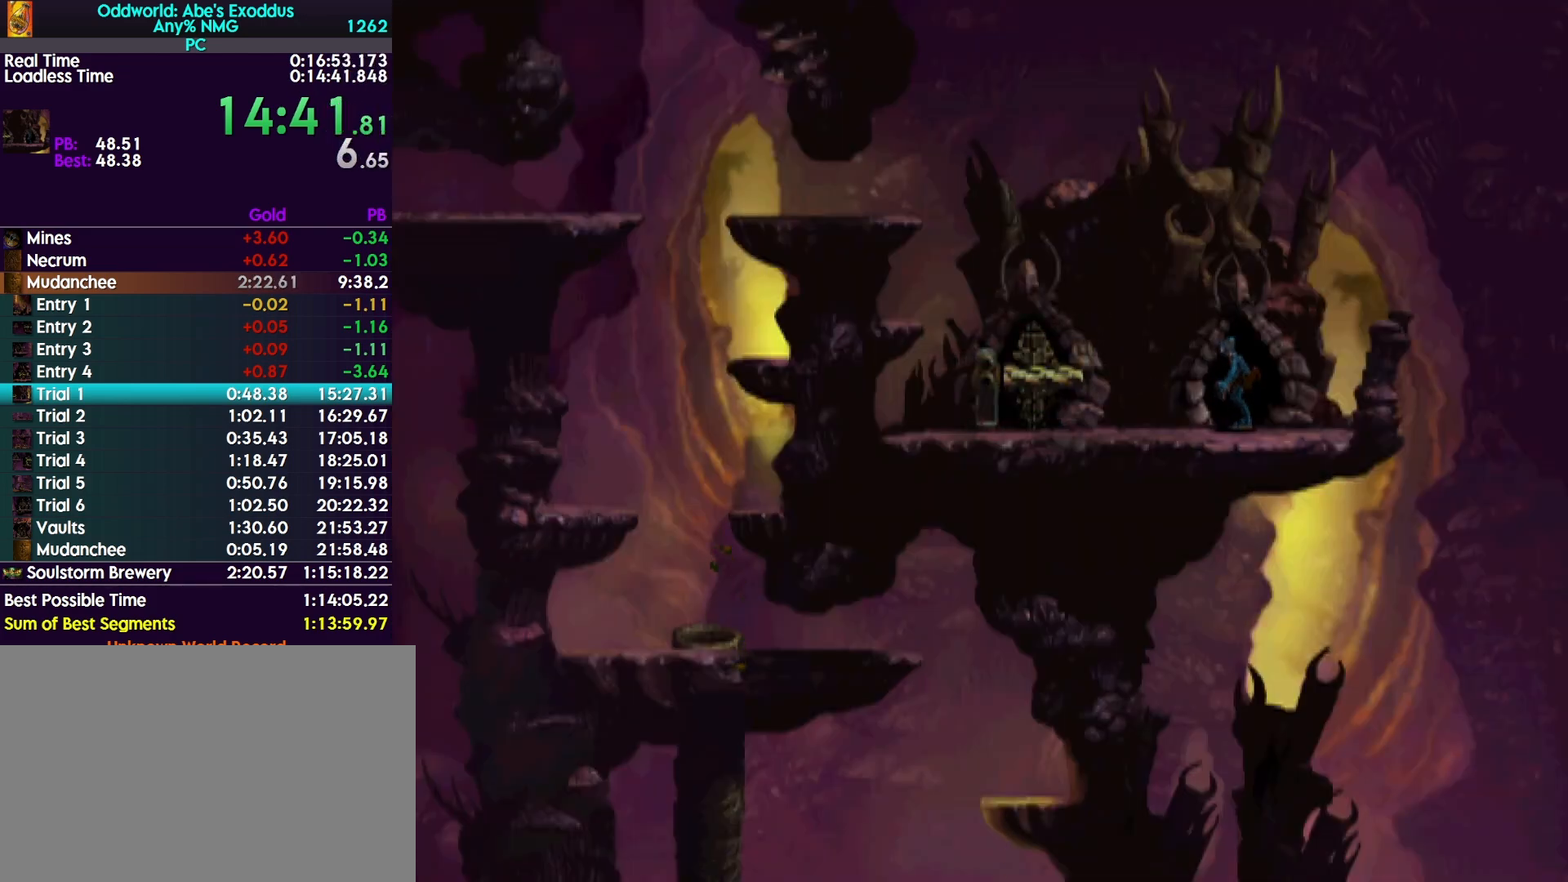
{"buttons": ["R1", "DPAD_LEFT"], "events": []}
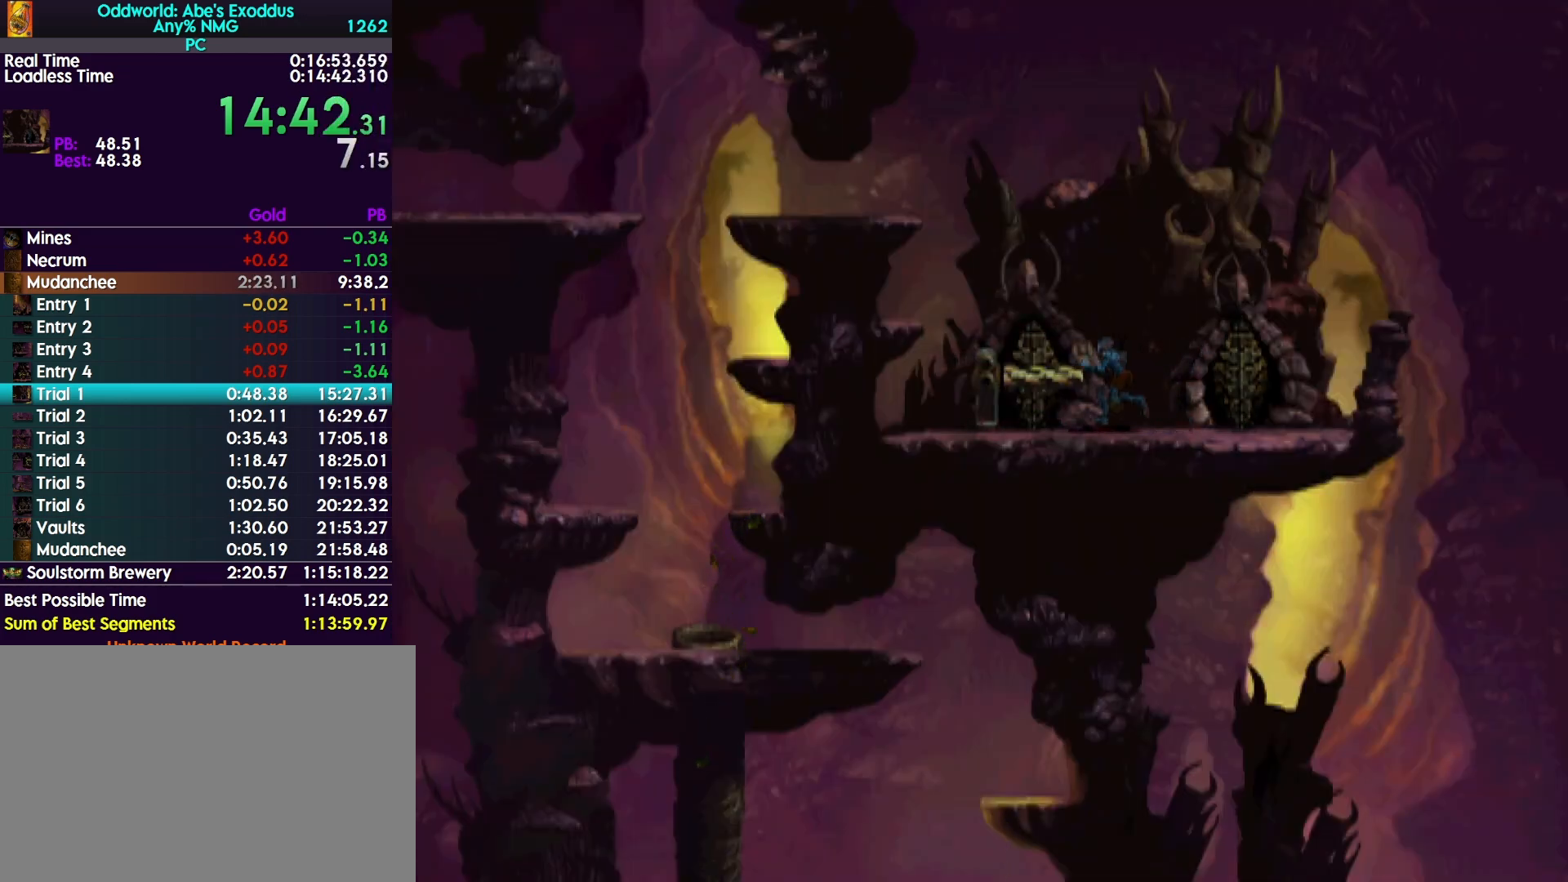
{"buttons": ["DPAD_UP"], "events": [[133, "TRIANGLE", "down"], [267, "DPAD_UP", "down"], [300, "DPAD_LEFT", "up"], [333, "TRIANGLE", "up"], [367, "R1", "up"]]}